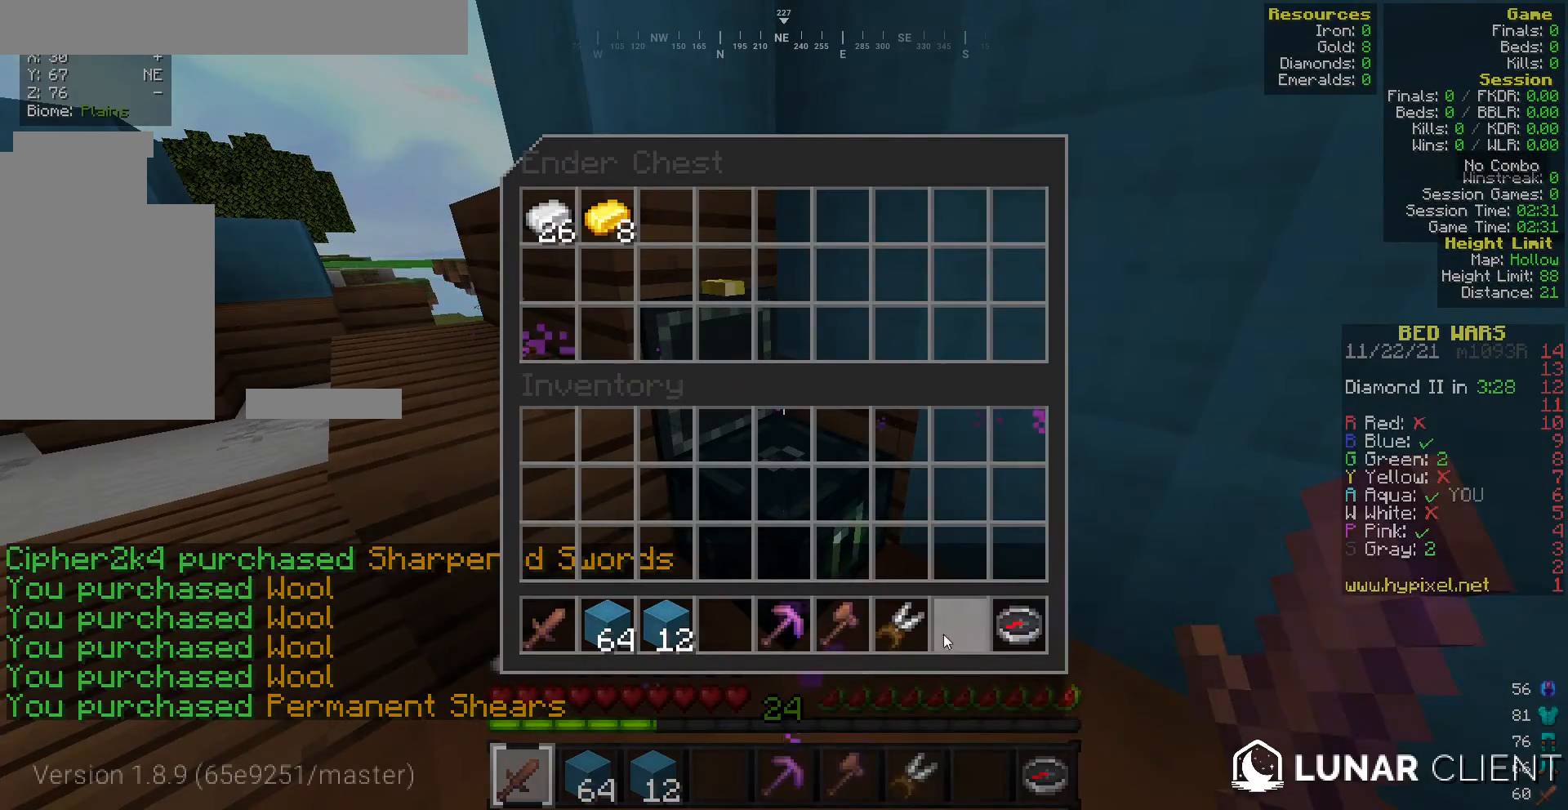
Gameplay with keyboard and mouse; each line is a JSON object with the keys and mouse buttons held at the frame after it. "events" lists presses ("down") and releases ("up") of "a", "d", "s", "w", "mouse_left" and "mouse_right" between this image and that frame as [ms after this image, input, new state], when the widget could be followed in between. "mouse_left", "mouse_right" = the "left", "right" buttons of the "mouse" list. No other keys are recorded. Fast repeated clicks can show as one long hold. Mouse movement is not recorded.
{"keys": [], "mouse": [], "events": []}
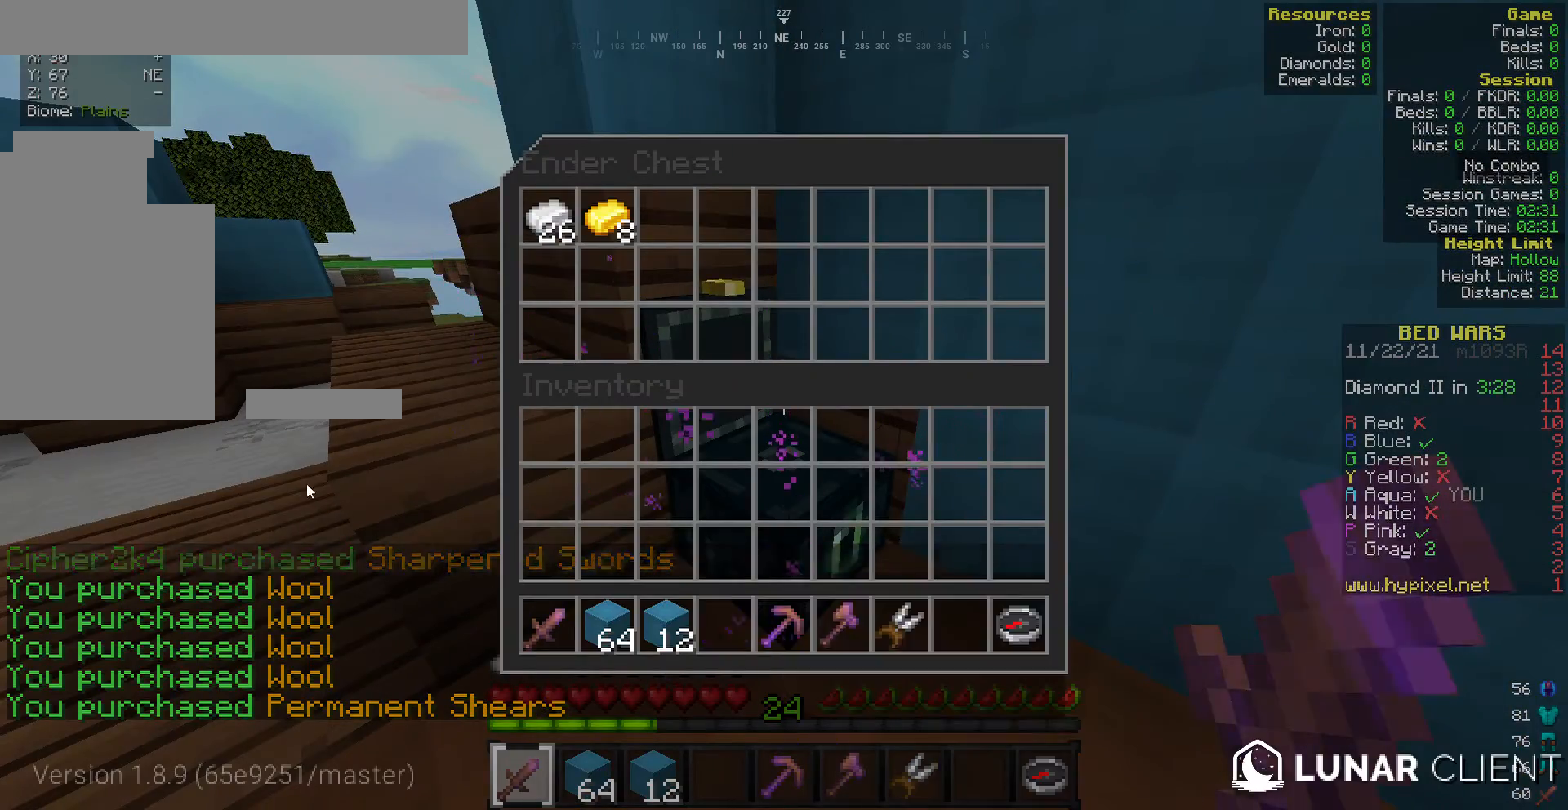
{"keys": ["w"], "mouse": [], "events": [[472, "w", "down"]]}
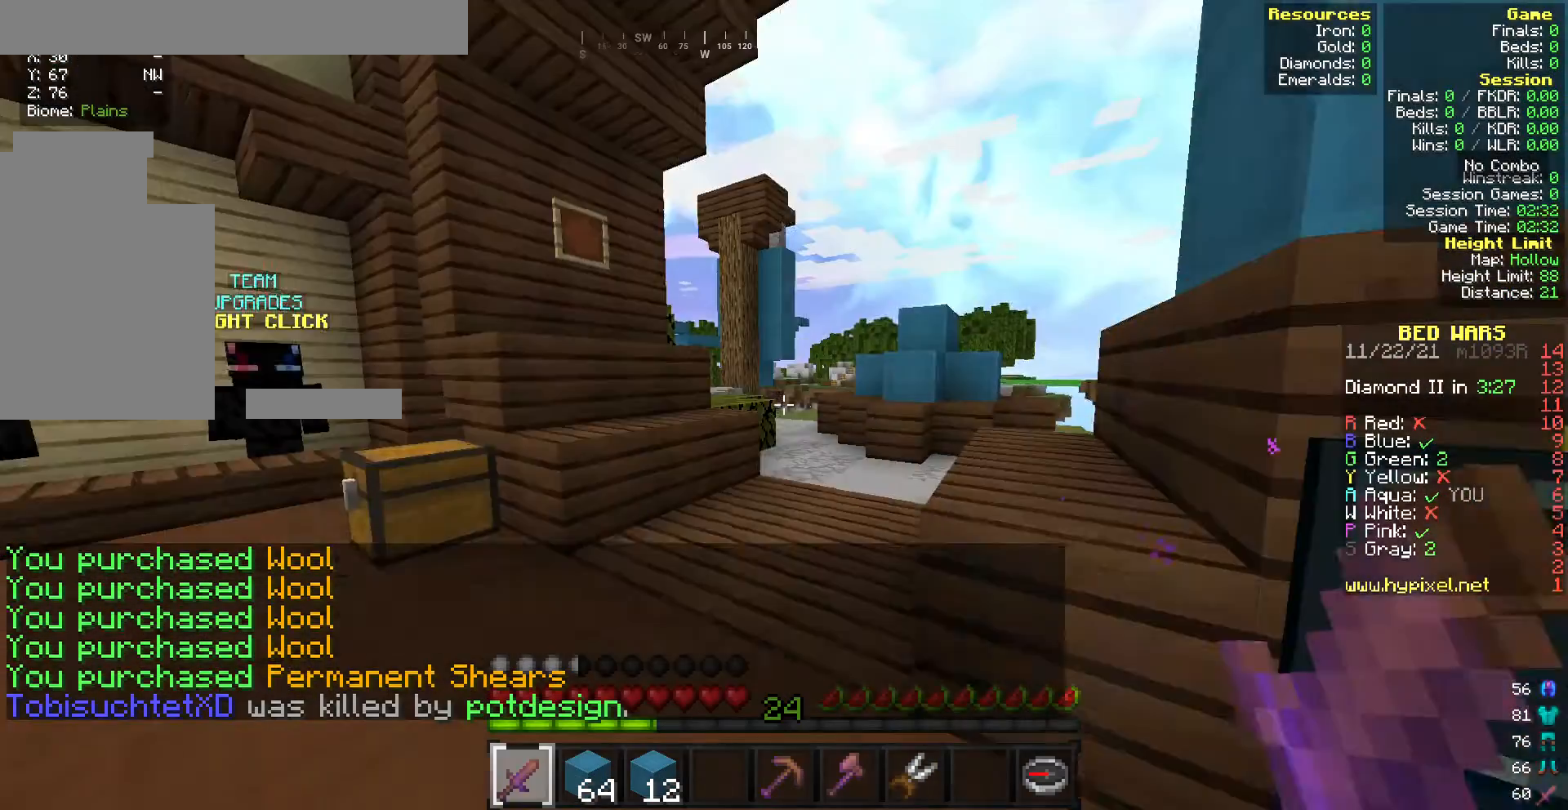
{"keys": ["w"], "mouse": [], "events": []}
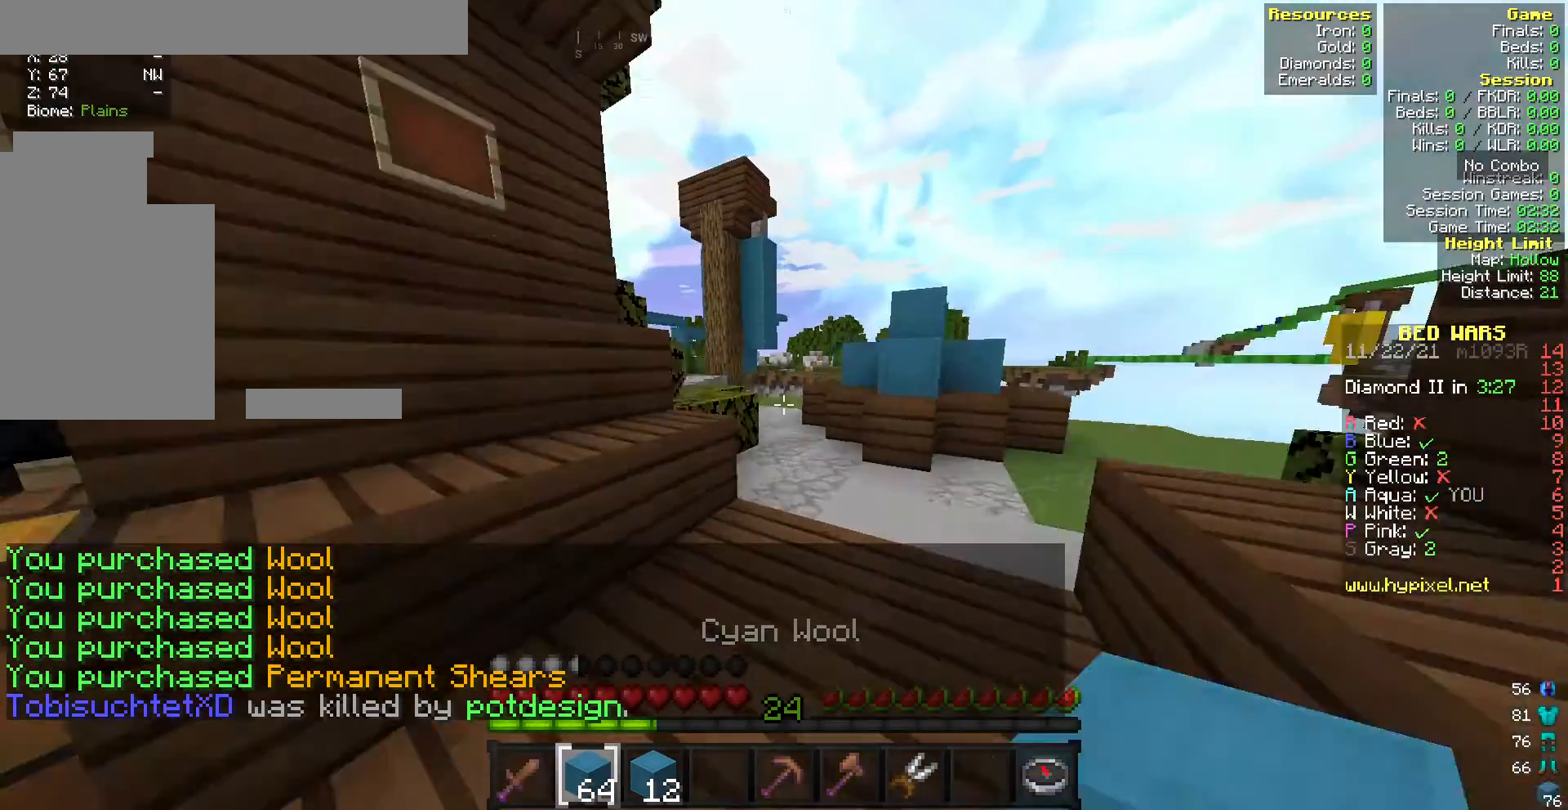
{"keys": ["w"], "mouse": [], "events": []}
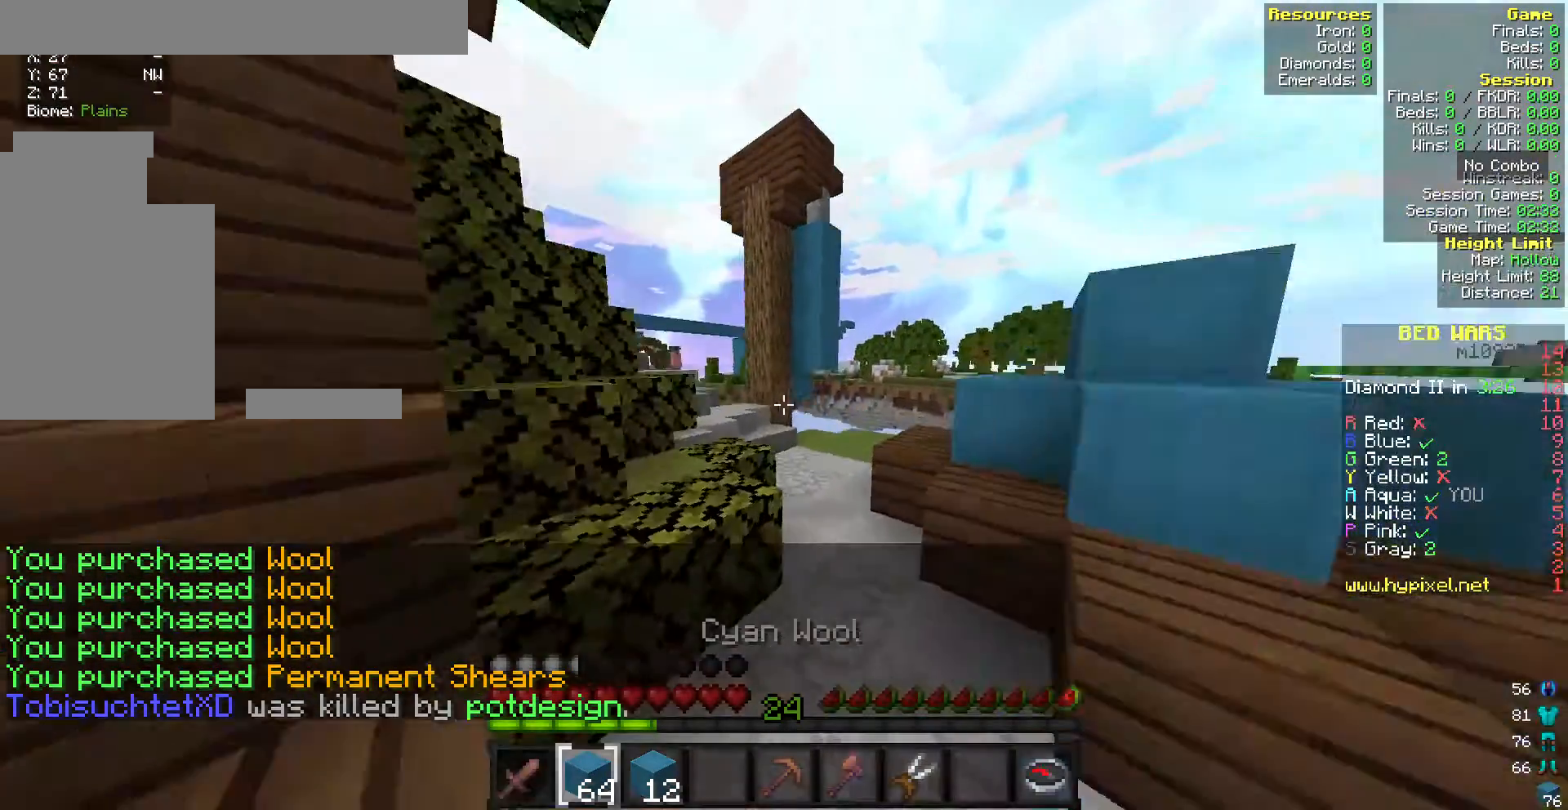
{"keys": ["w"], "mouse": [], "events": []}
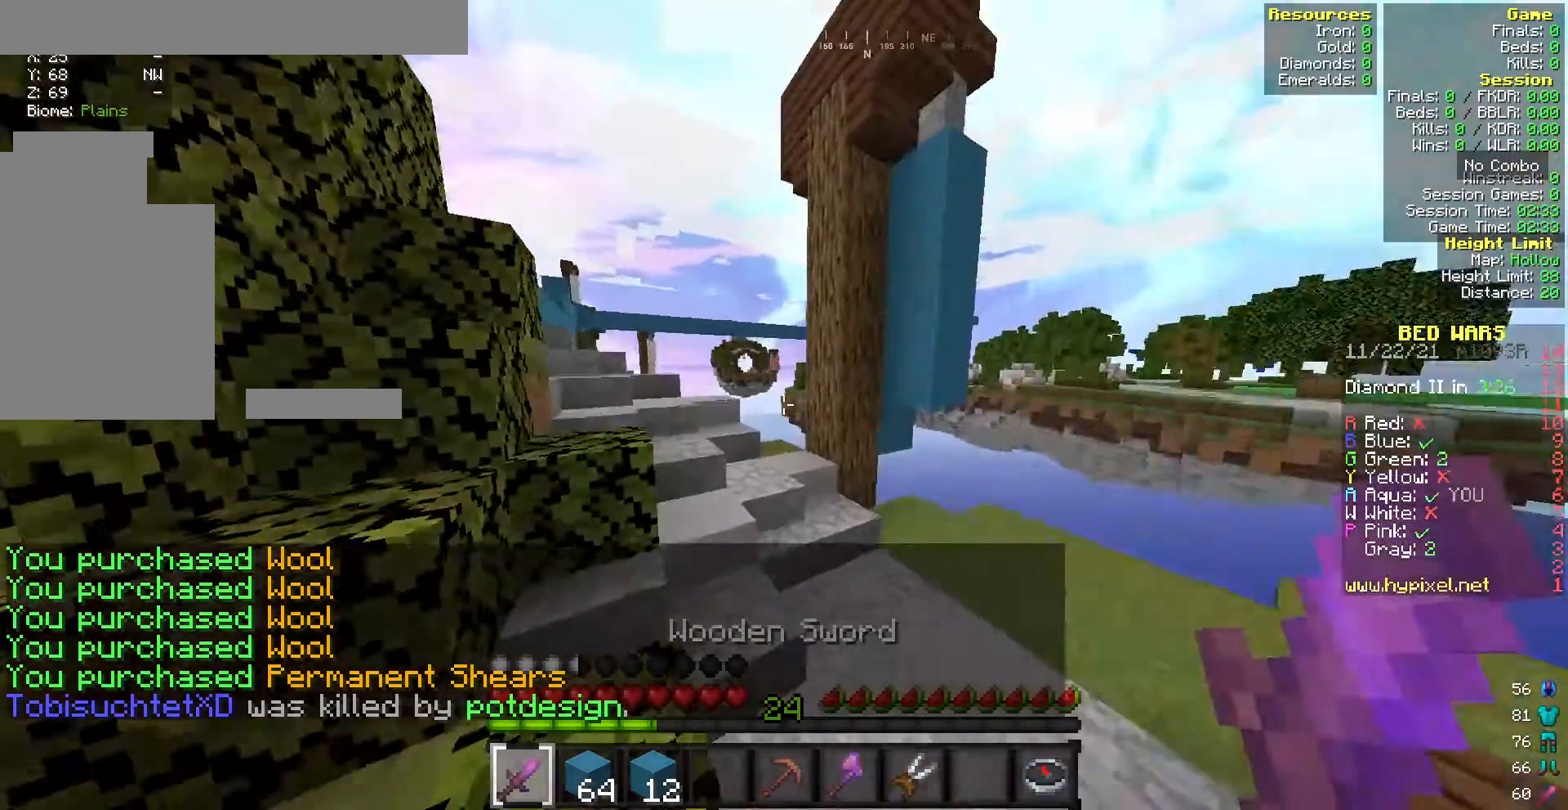
{"keys": ["w"], "mouse": [], "events": []}
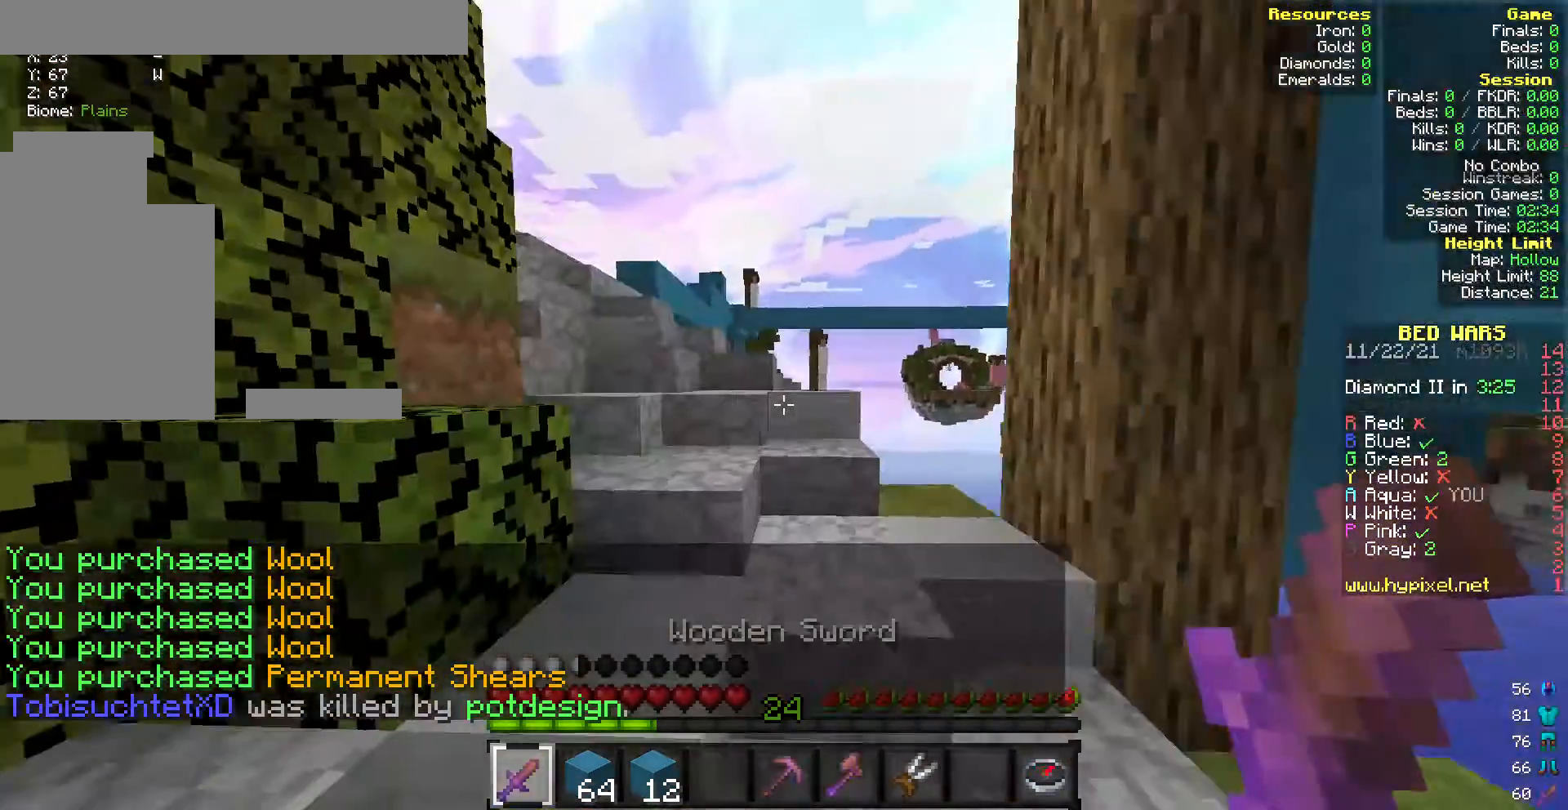
{"keys": ["w"], "mouse": [], "events": []}
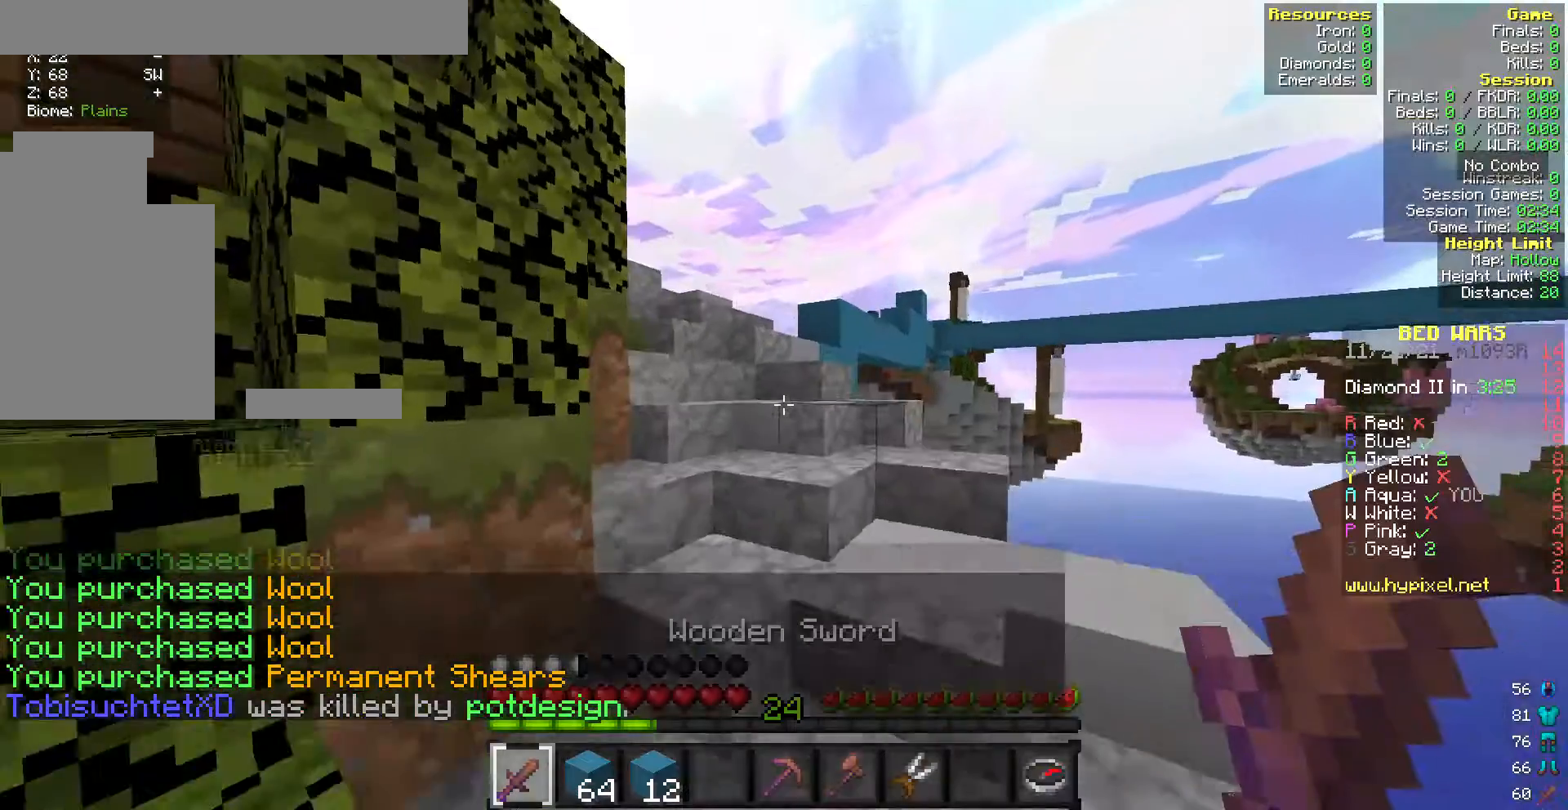
{"keys": ["w"], "mouse": [], "events": []}
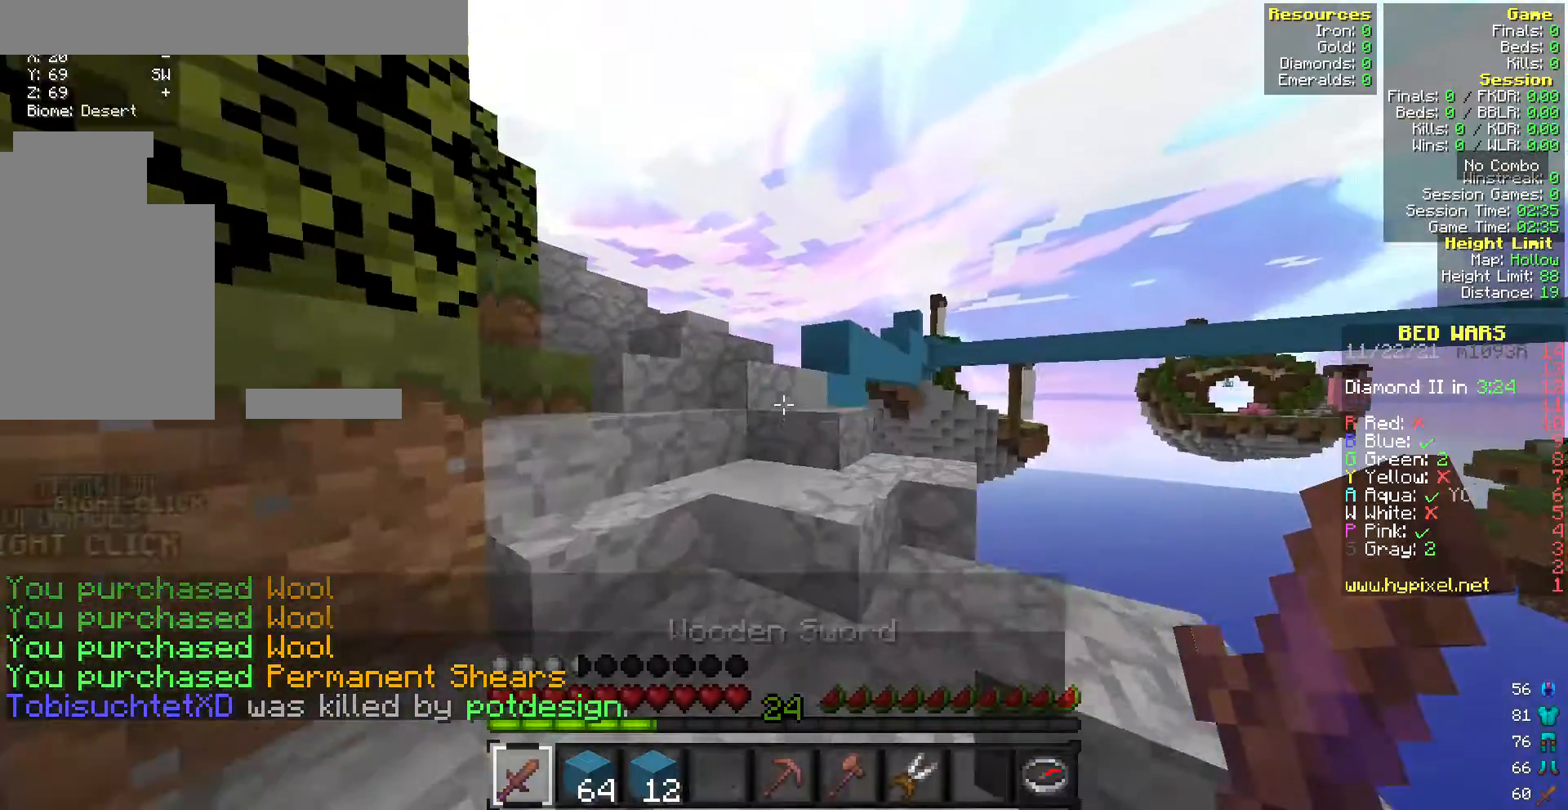
{"keys": ["w"], "mouse": [], "events": []}
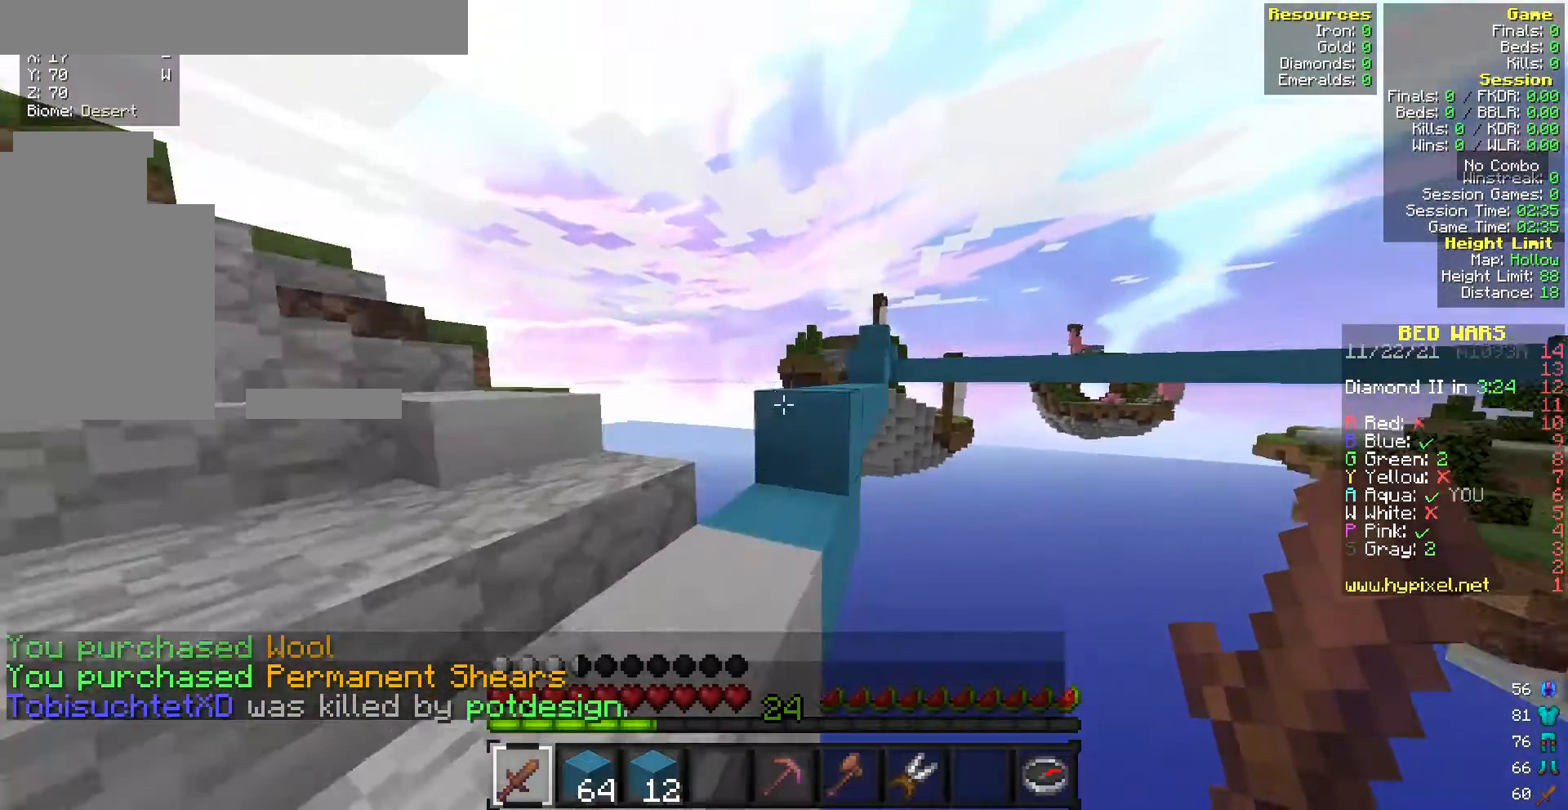
{"keys": [], "mouse": [], "events": [[86, "w", "up"], [214, "a", "down"], [386, "a", "up"]]}
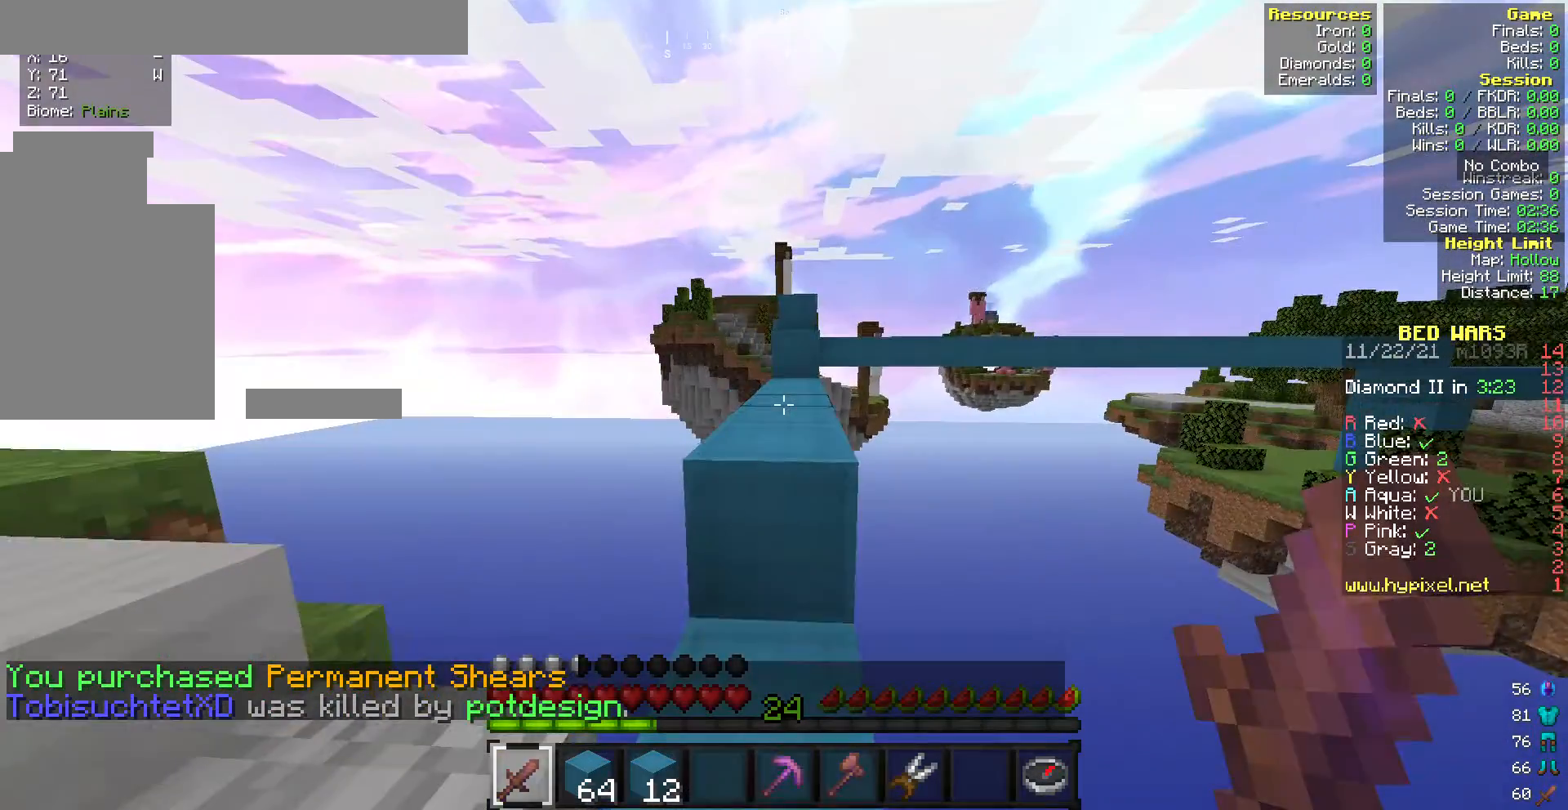
{"keys": ["w"], "mouse": [], "events": [[86, "s", "down"], [215, "s", "up"], [215, "w", "down"]]}
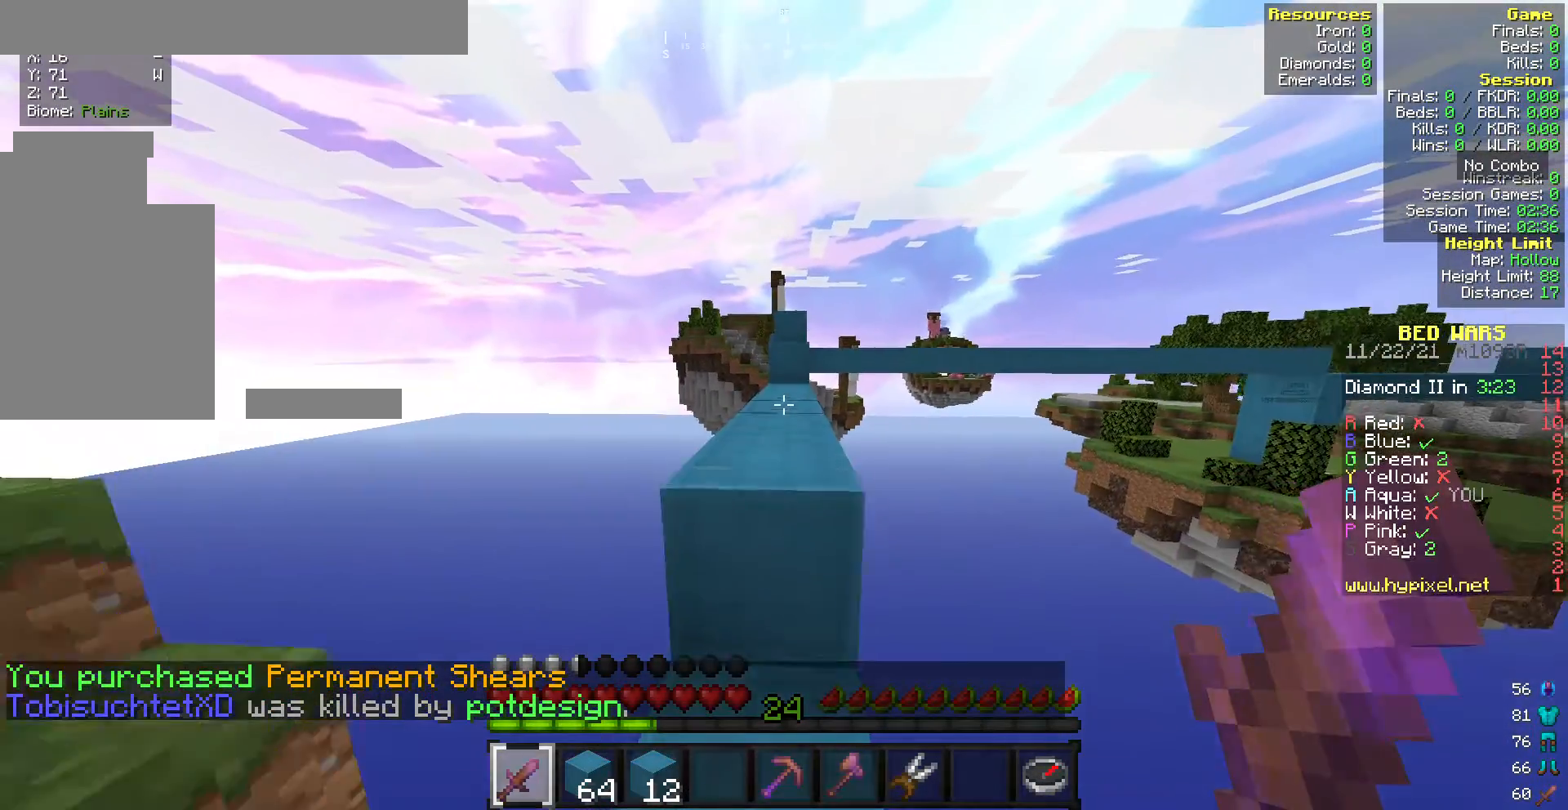
{"keys": ["w"], "mouse": [], "events": []}
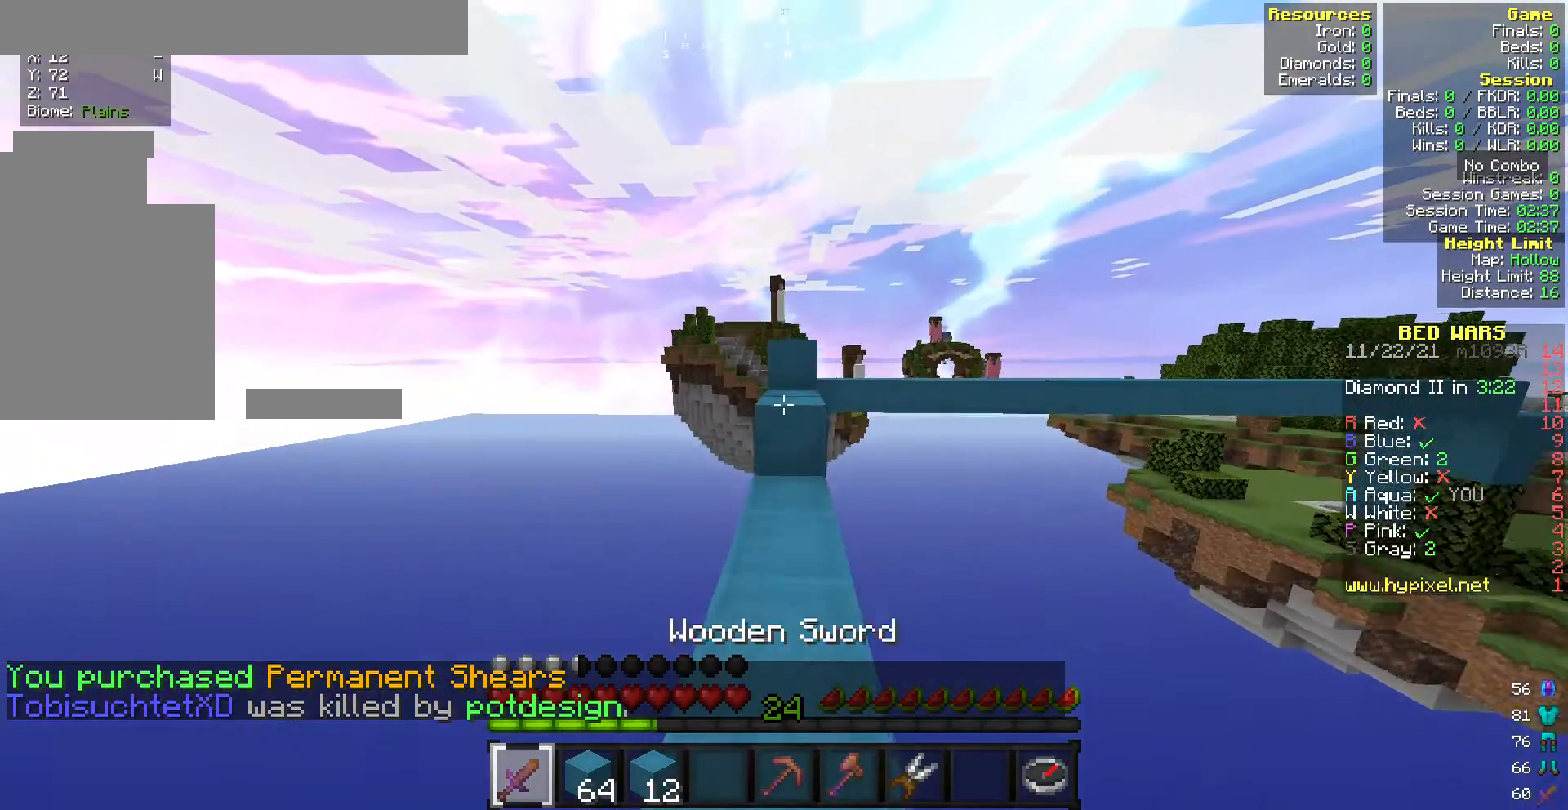
{"keys": ["w"], "mouse": [], "events": []}
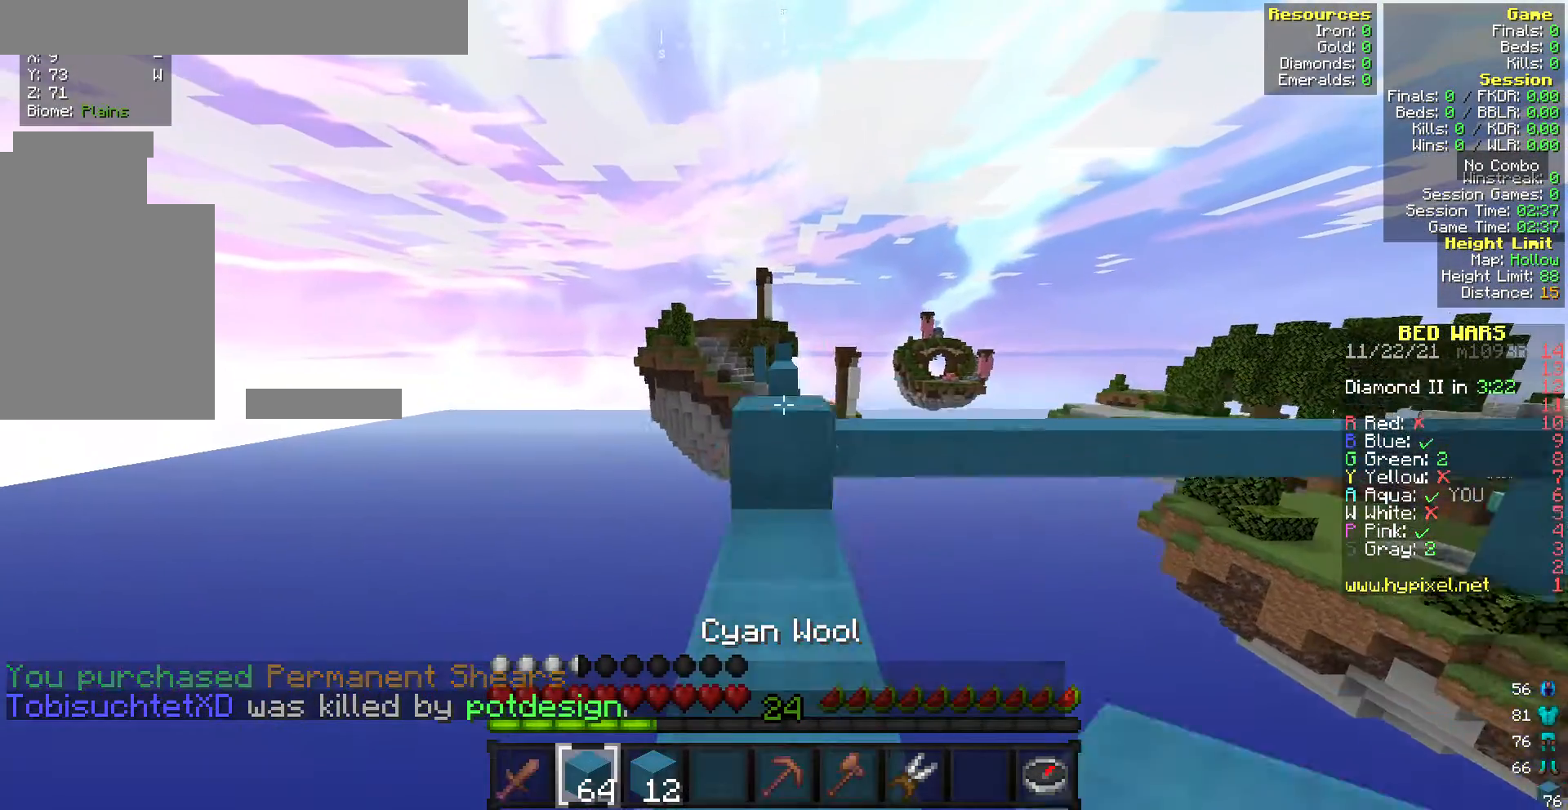
{"keys": ["w"], "mouse": [], "events": []}
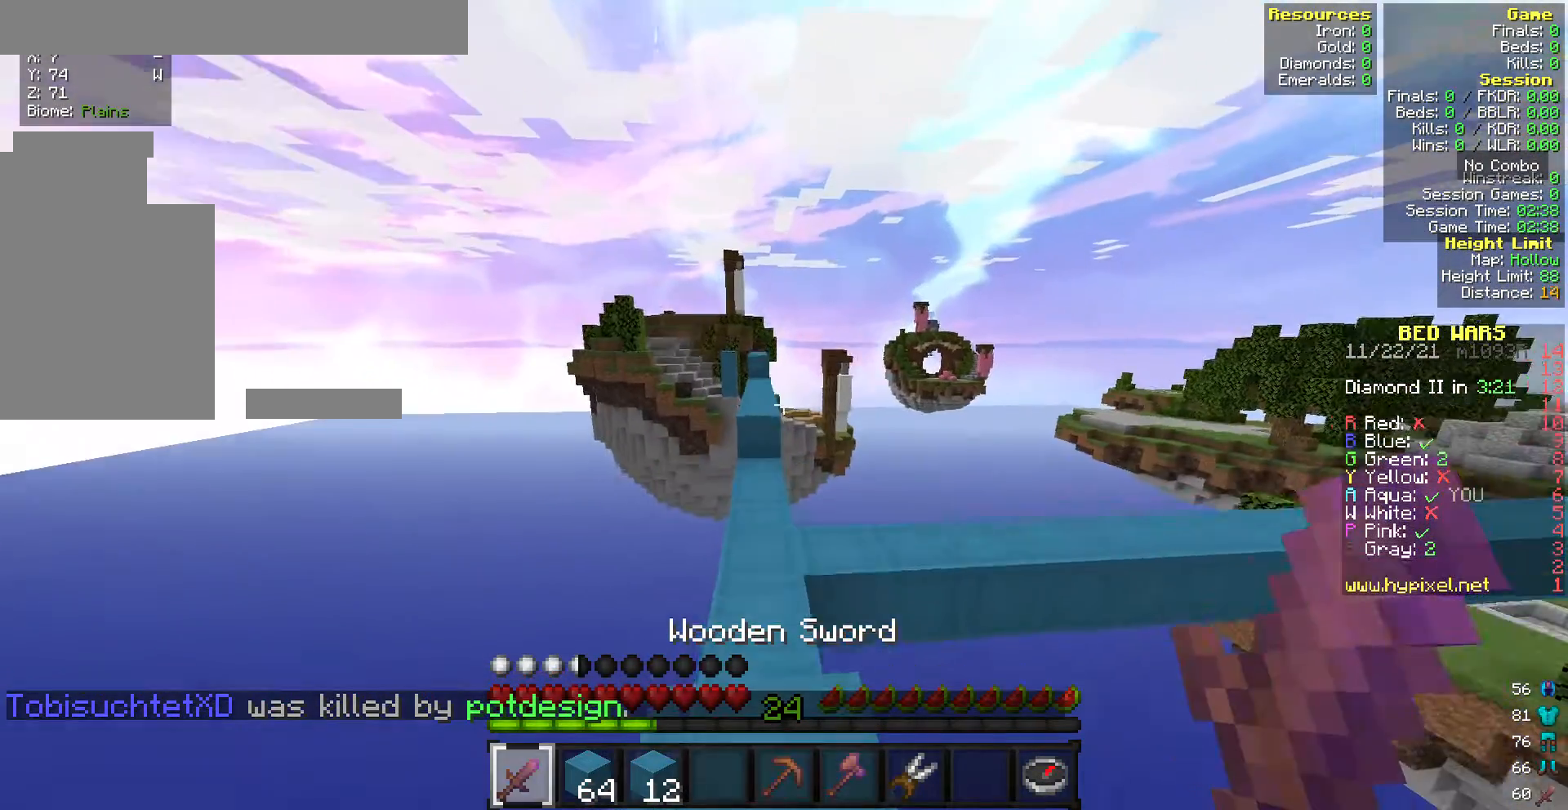
{"keys": ["w"], "mouse": [], "events": [[128, "w", "up"], [385, "w", "down"]]}
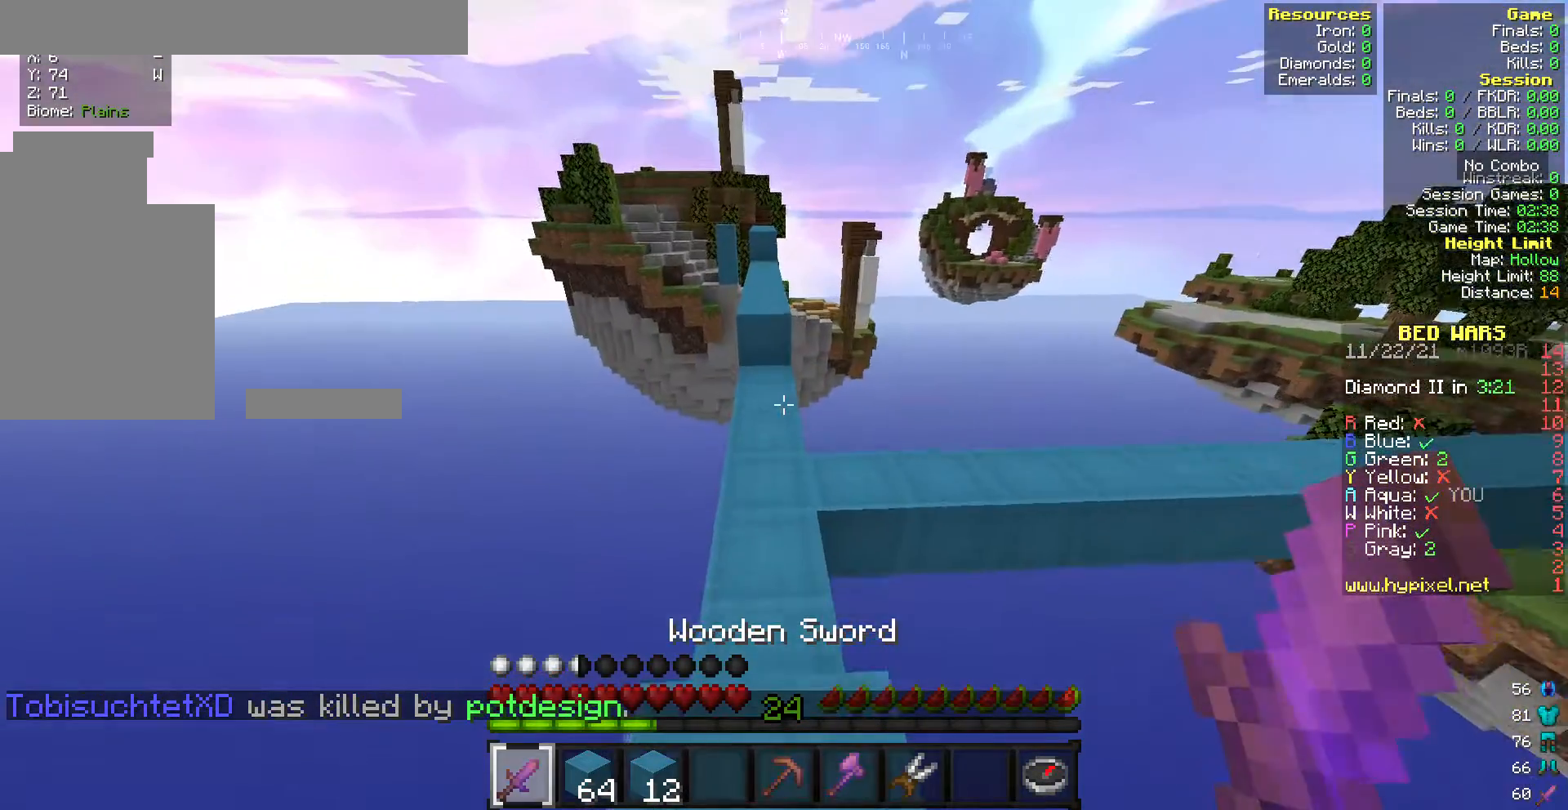
{"keys": [], "mouse": [], "events": [[300, "a", "down"], [514, "a", "up"], [514, "w", "up"]]}
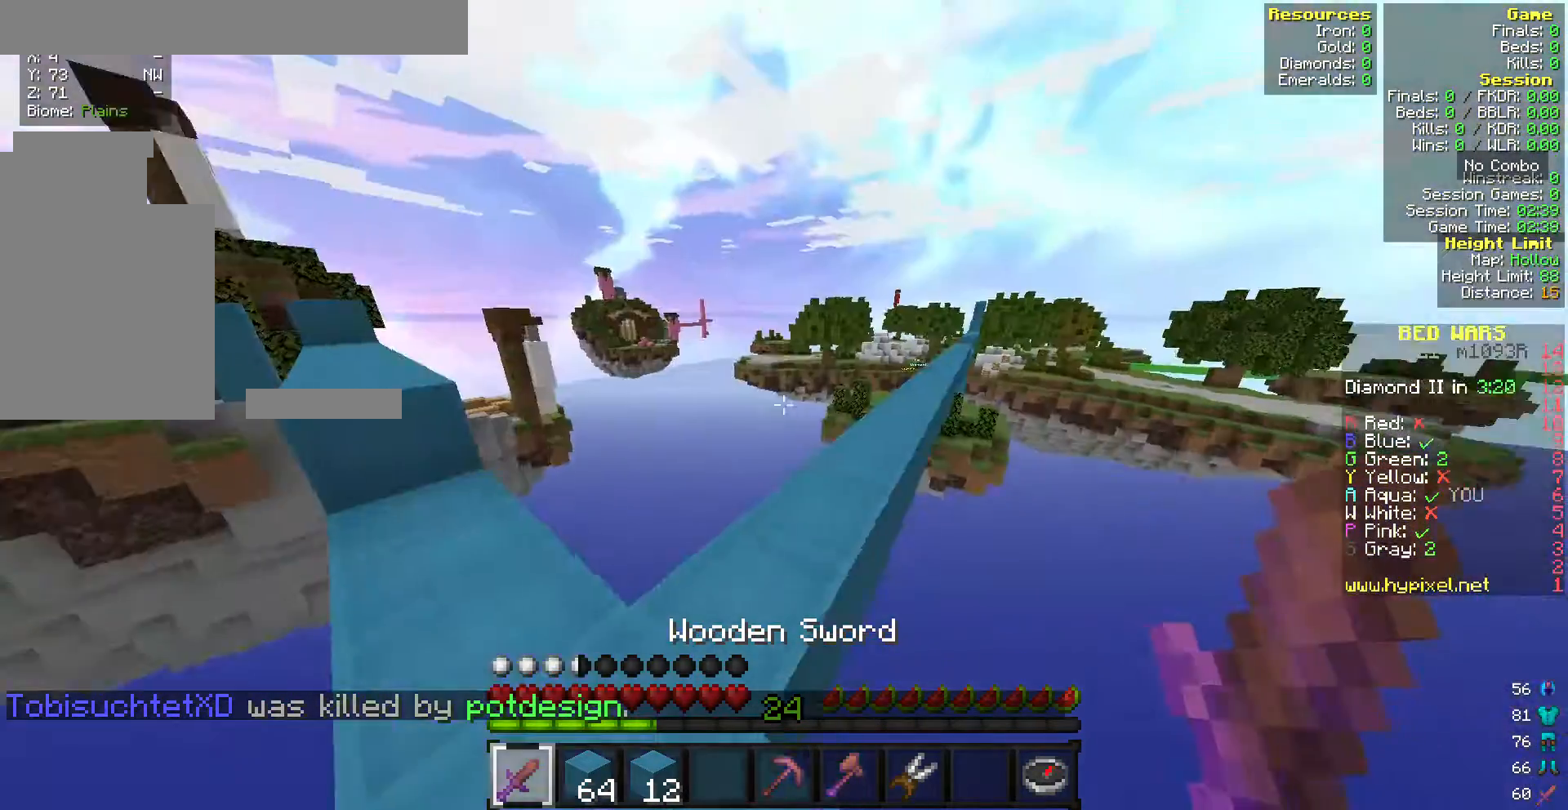
{"keys": ["w"], "mouse": [], "events": [[300, "w", "down"]]}
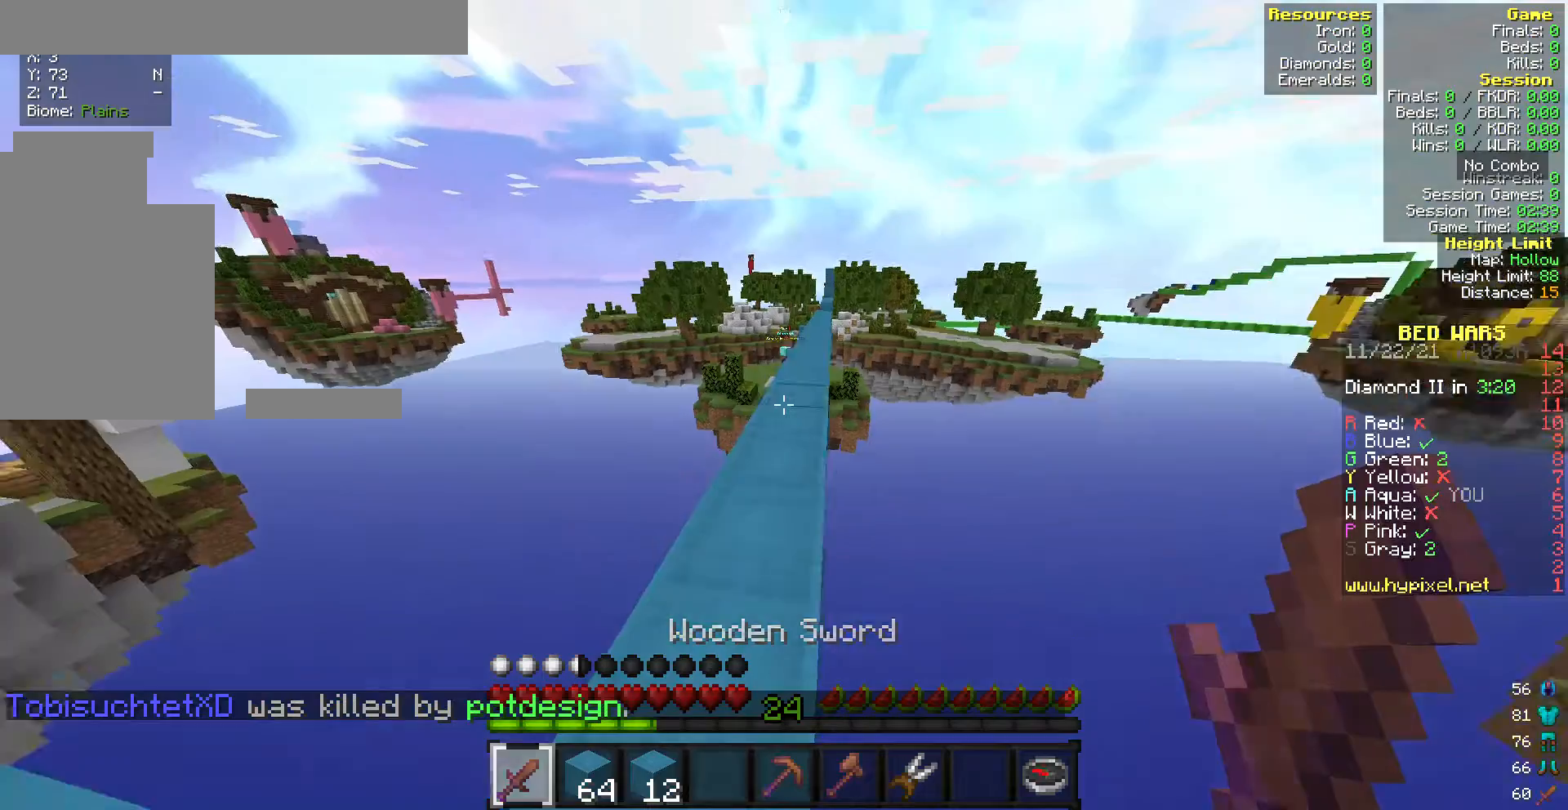
{"keys": ["w"], "mouse": [], "events": []}
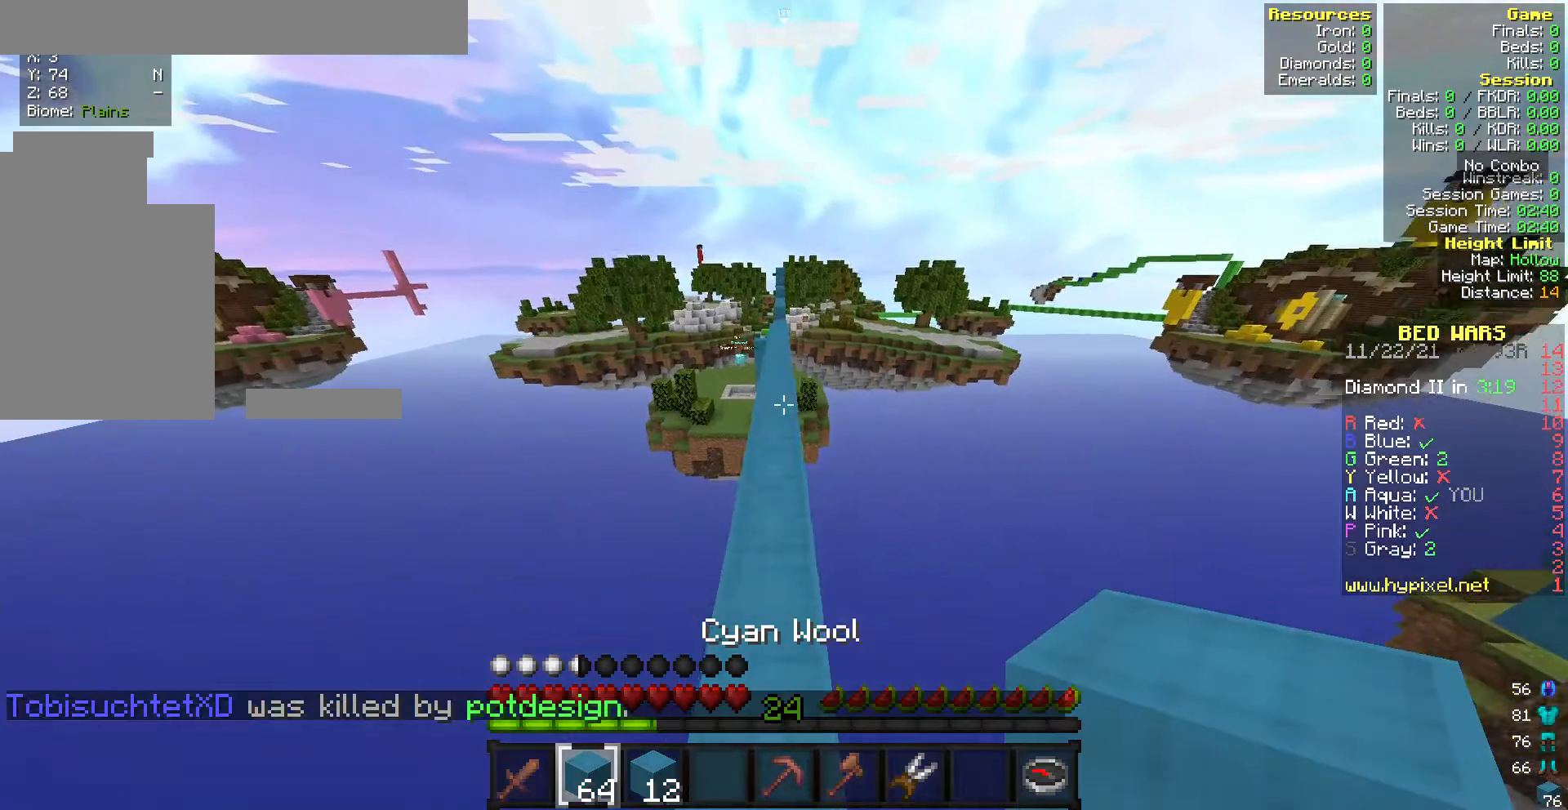
{"keys": ["w"], "mouse": [], "events": []}
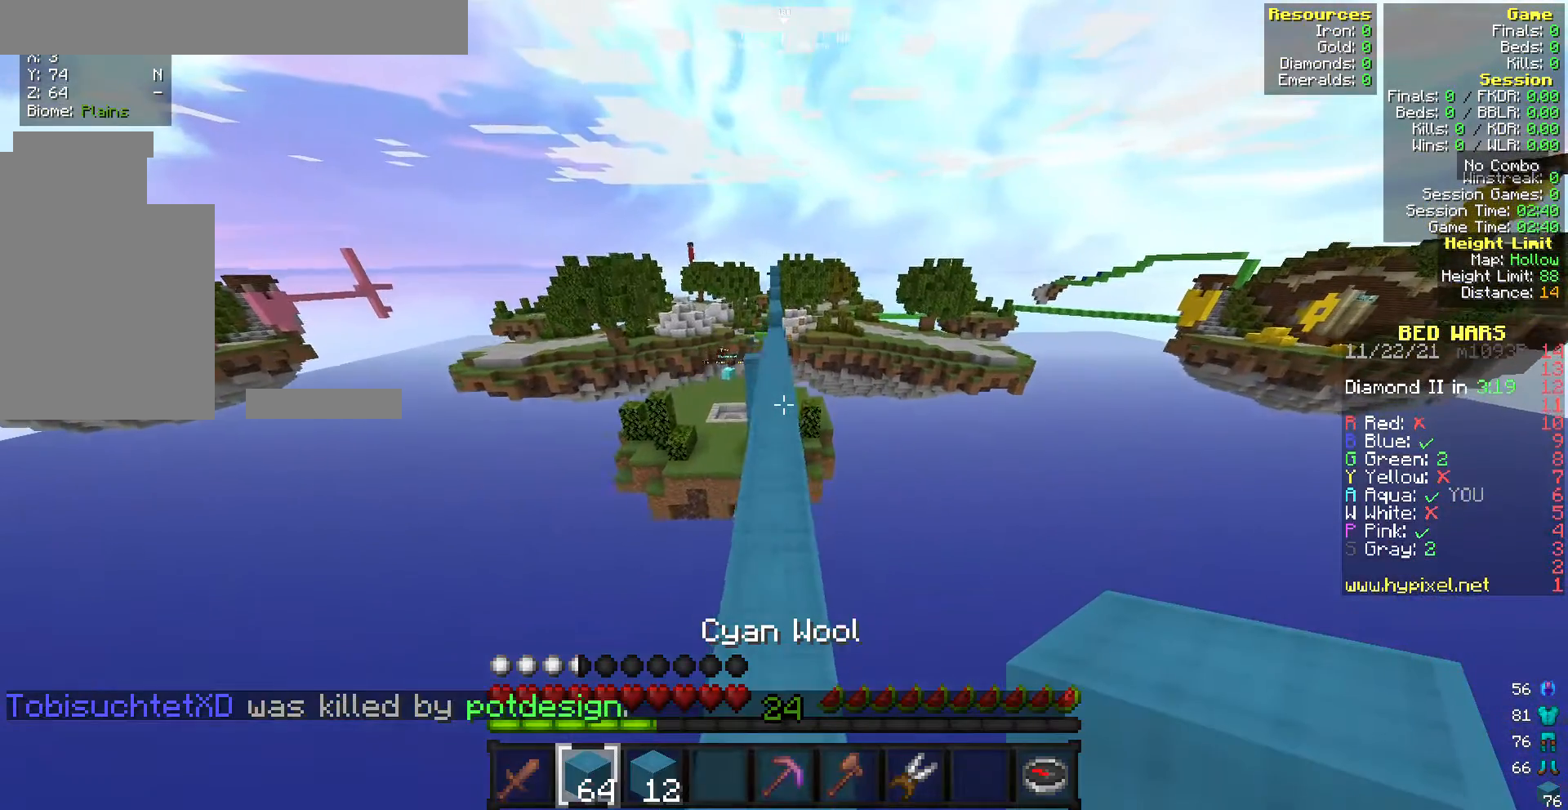
{"keys": ["w"], "mouse": [], "events": []}
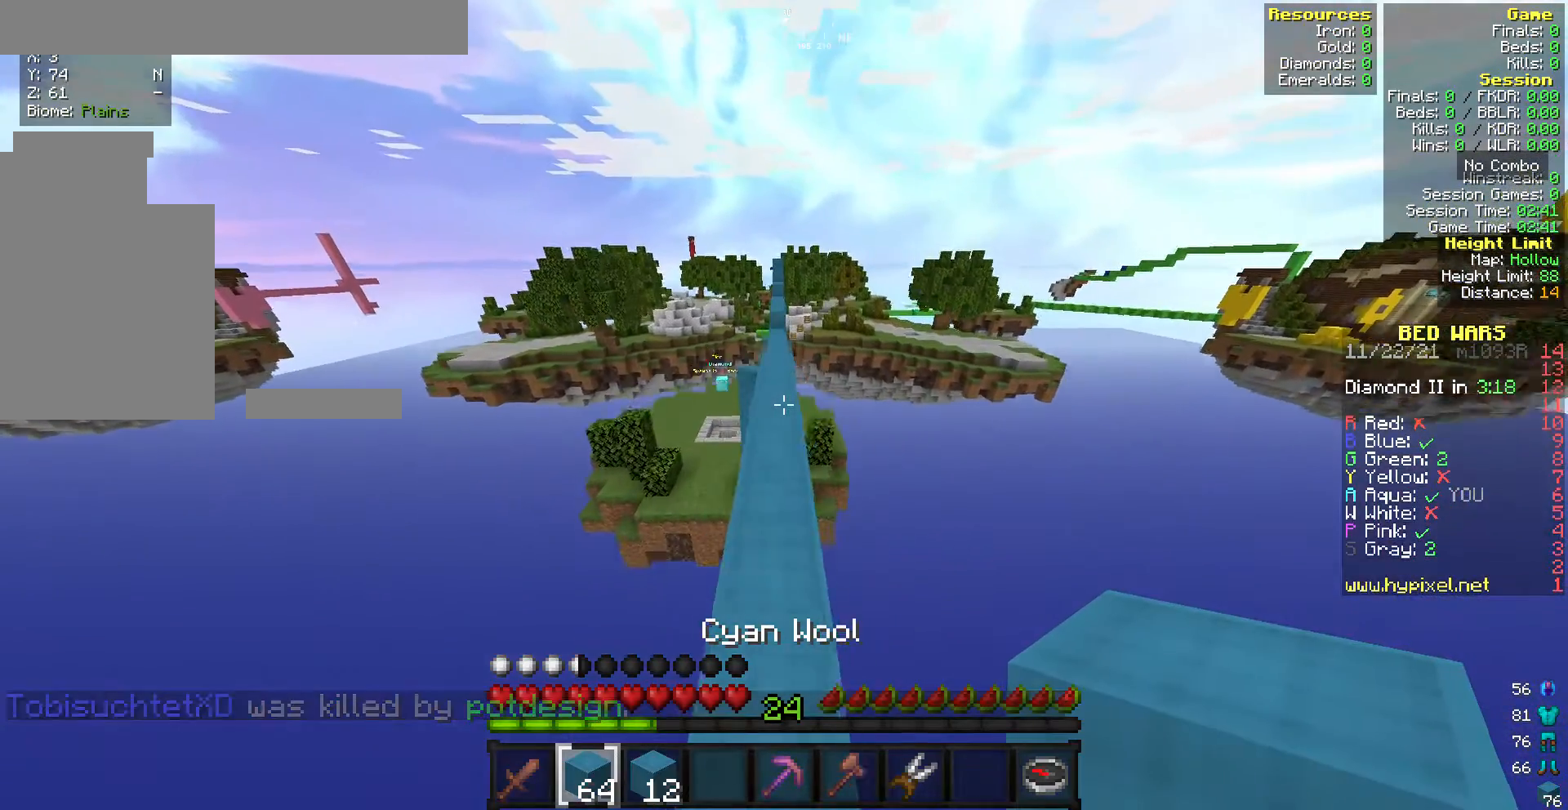
{"keys": ["w"], "mouse": [], "events": []}
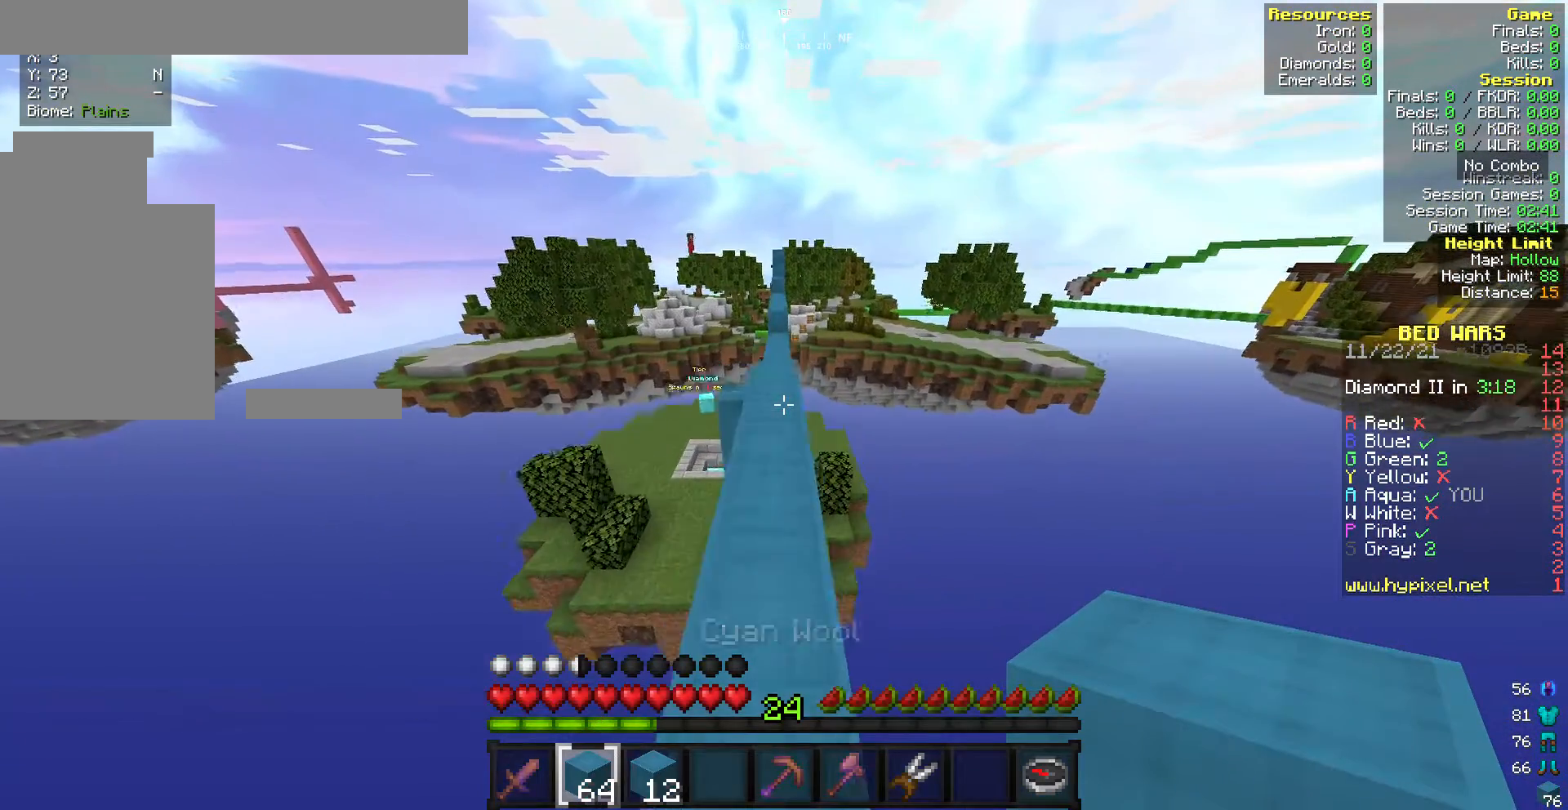
{"keys": ["w"], "mouse": [], "events": []}
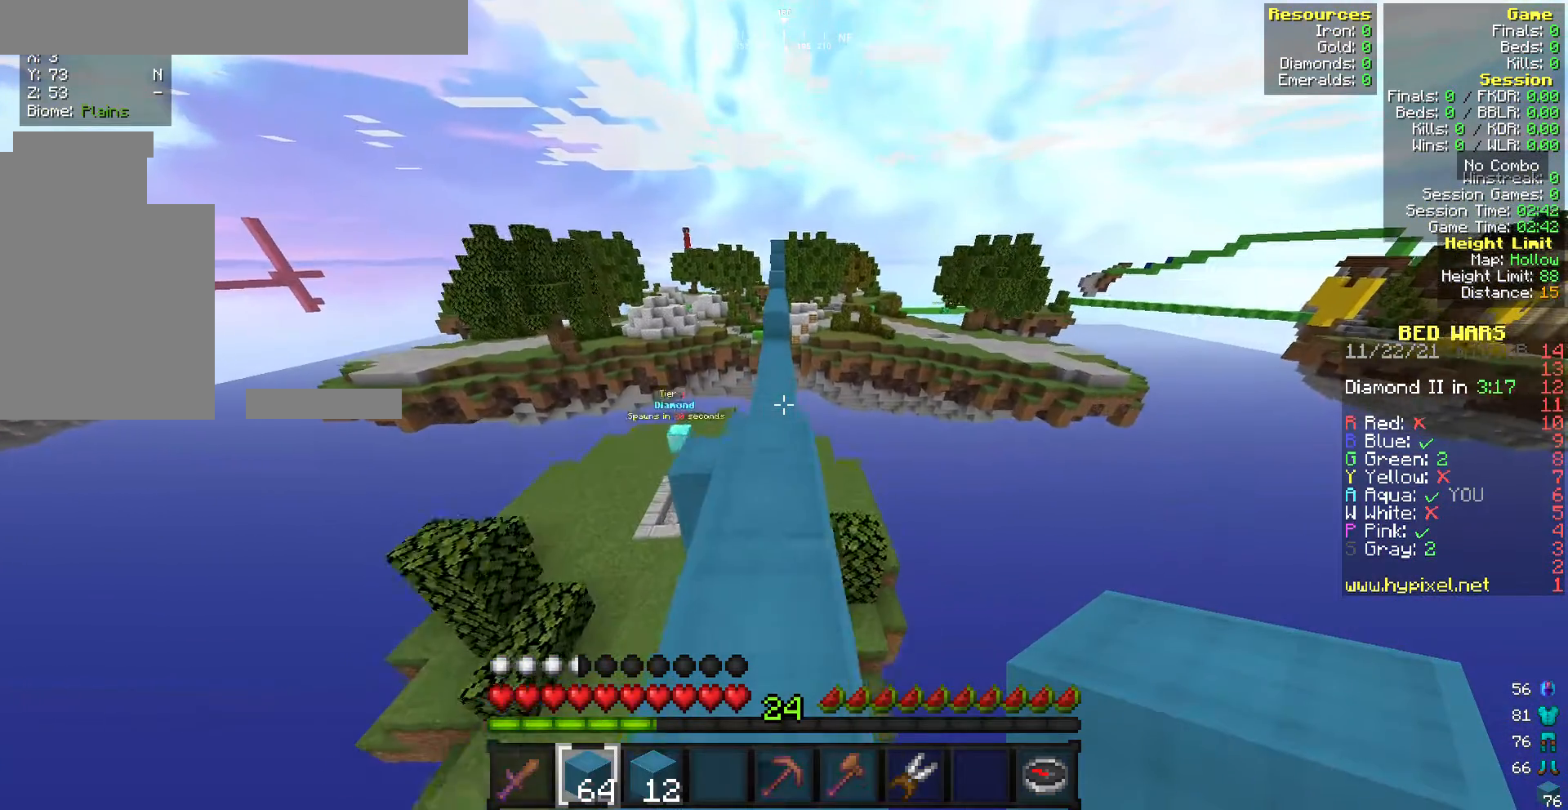
{"keys": ["w"], "mouse": [], "events": []}
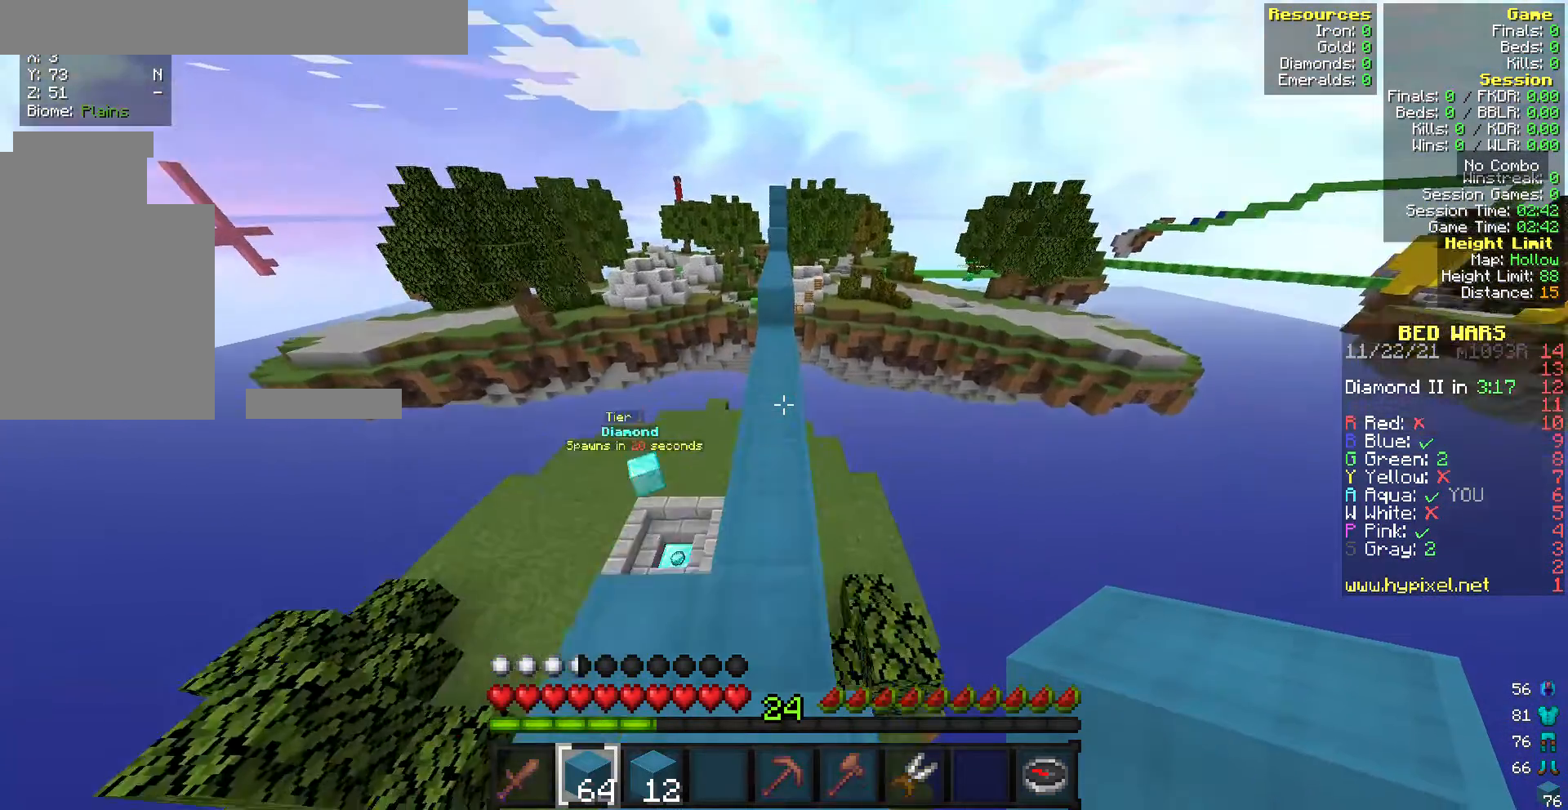
{"keys": ["w"], "mouse": ["right"], "events": [[514, "mouse_right", "down"]]}
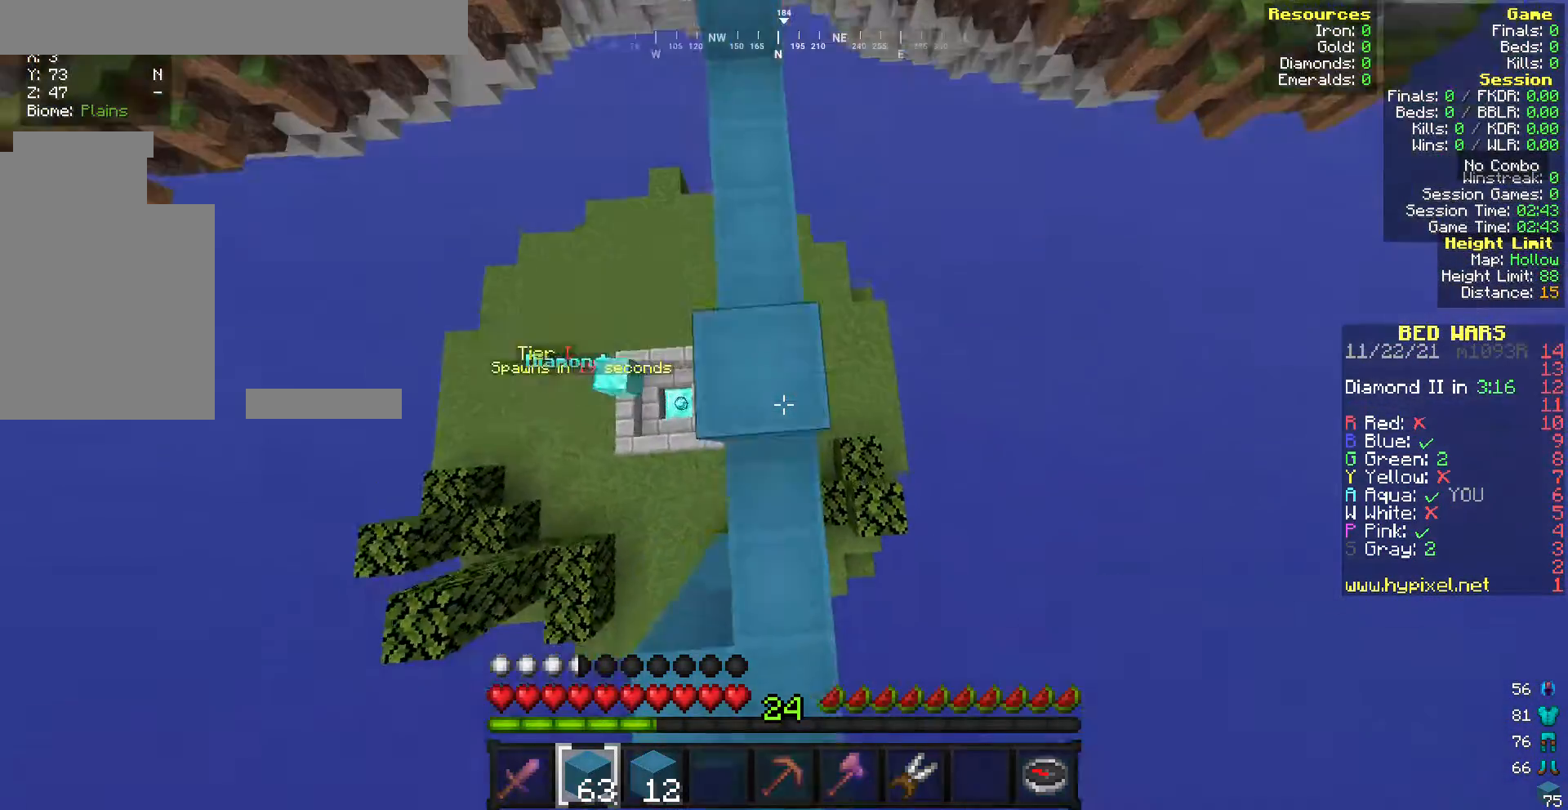
{"keys": ["w"], "mouse": ["right"], "events": [[128, "mouse_right", "up"], [514, "mouse_right", "down"]]}
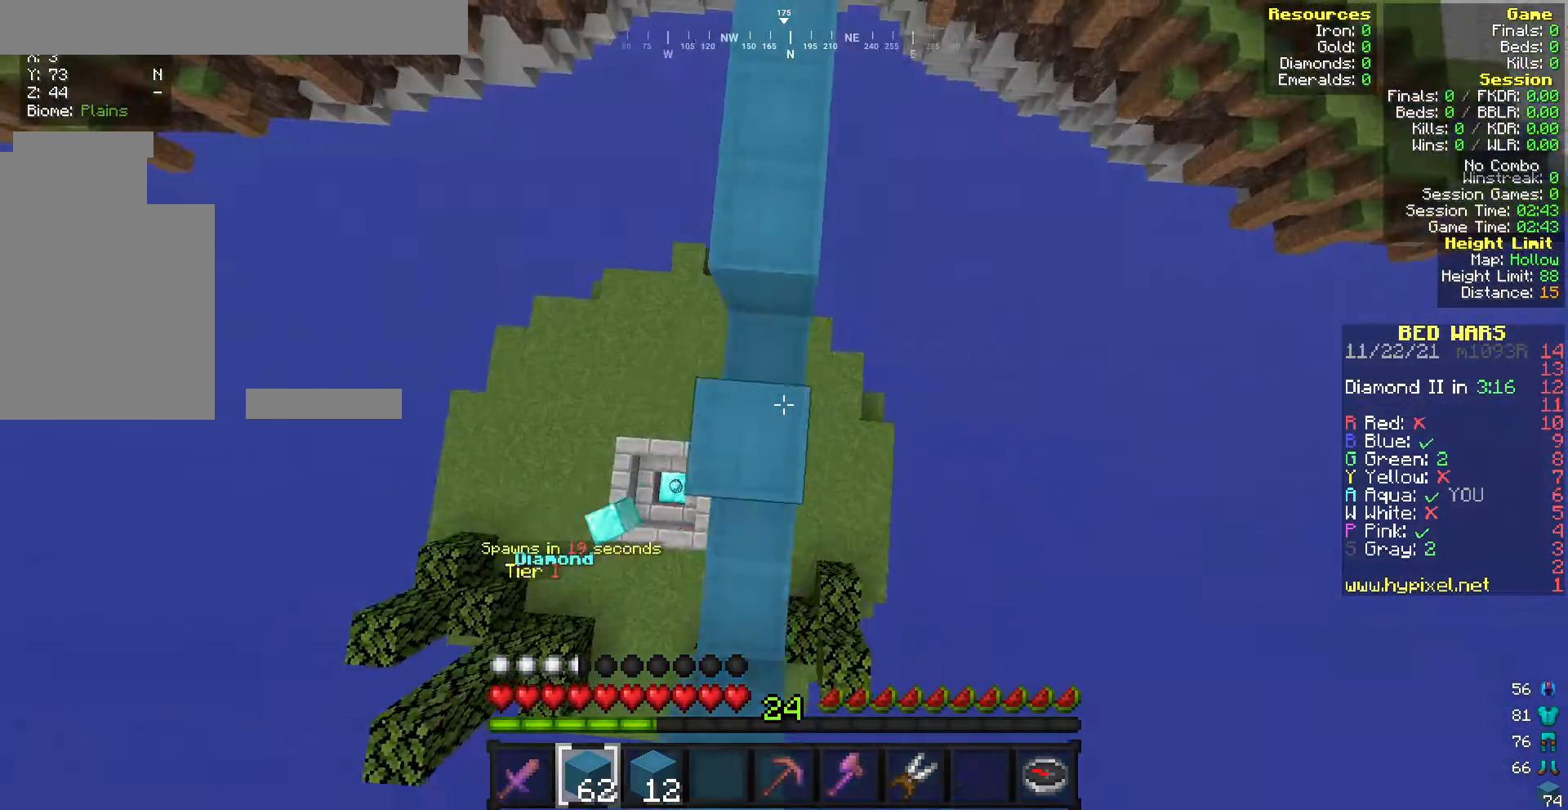
{"keys": ["w"], "mouse": [], "events": [[214, "mouse_right", "up"]]}
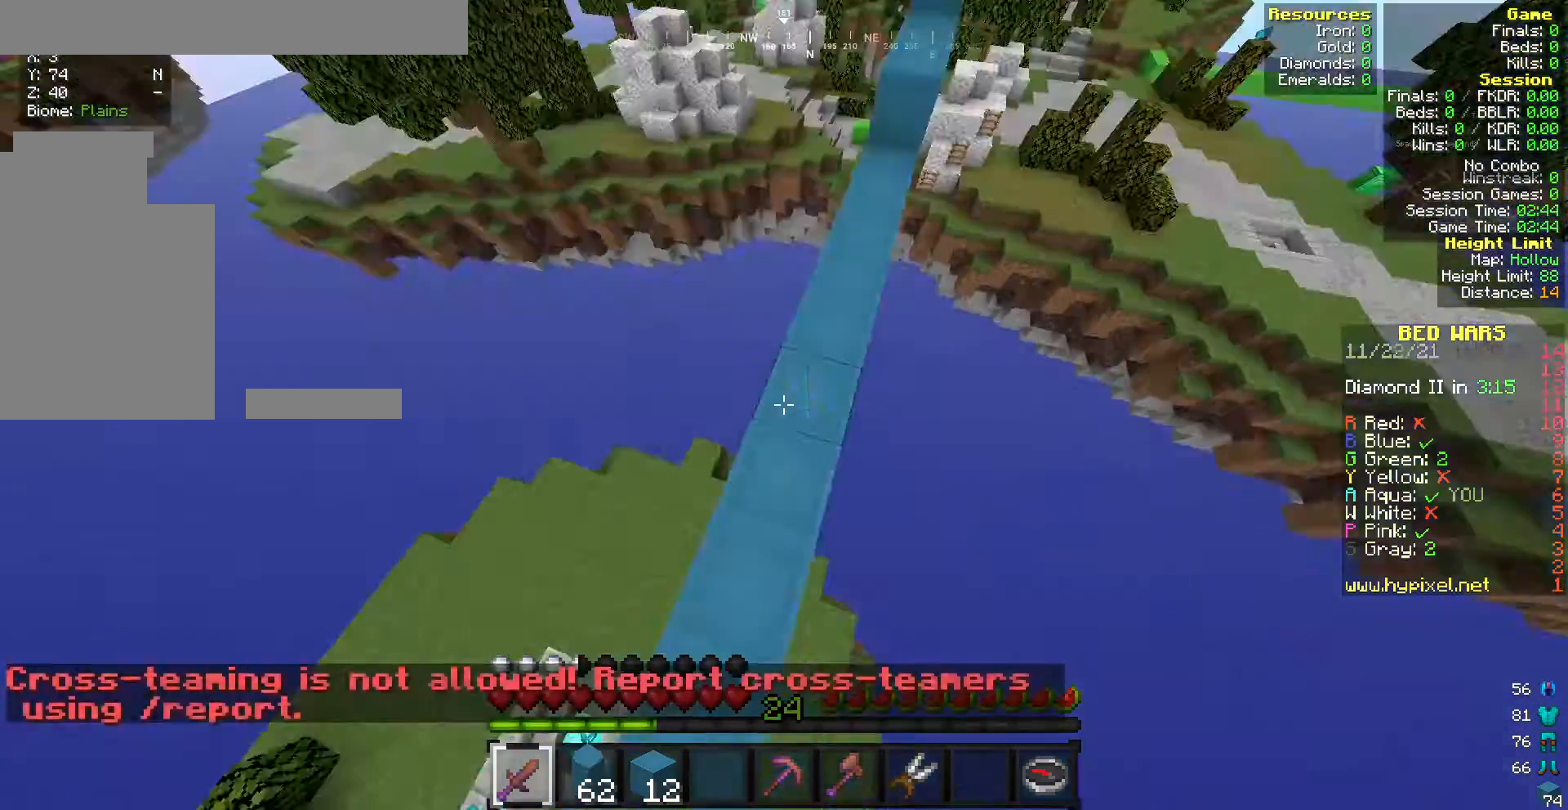
{"keys": ["w"], "mouse": [], "events": [[85, "w", "up"], [385, "w", "down"]]}
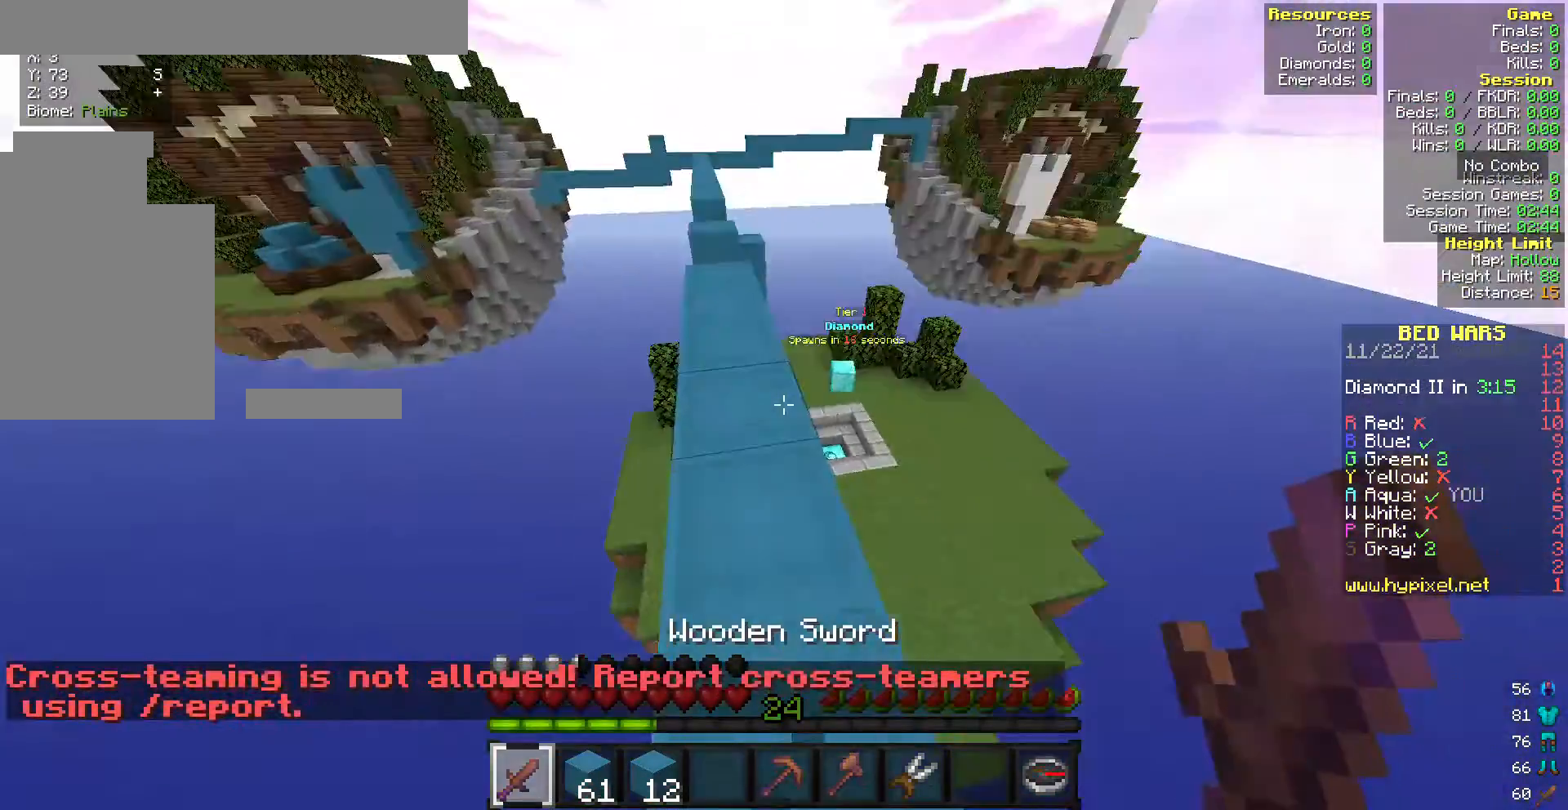
{"keys": ["w"], "mouse": [], "events": []}
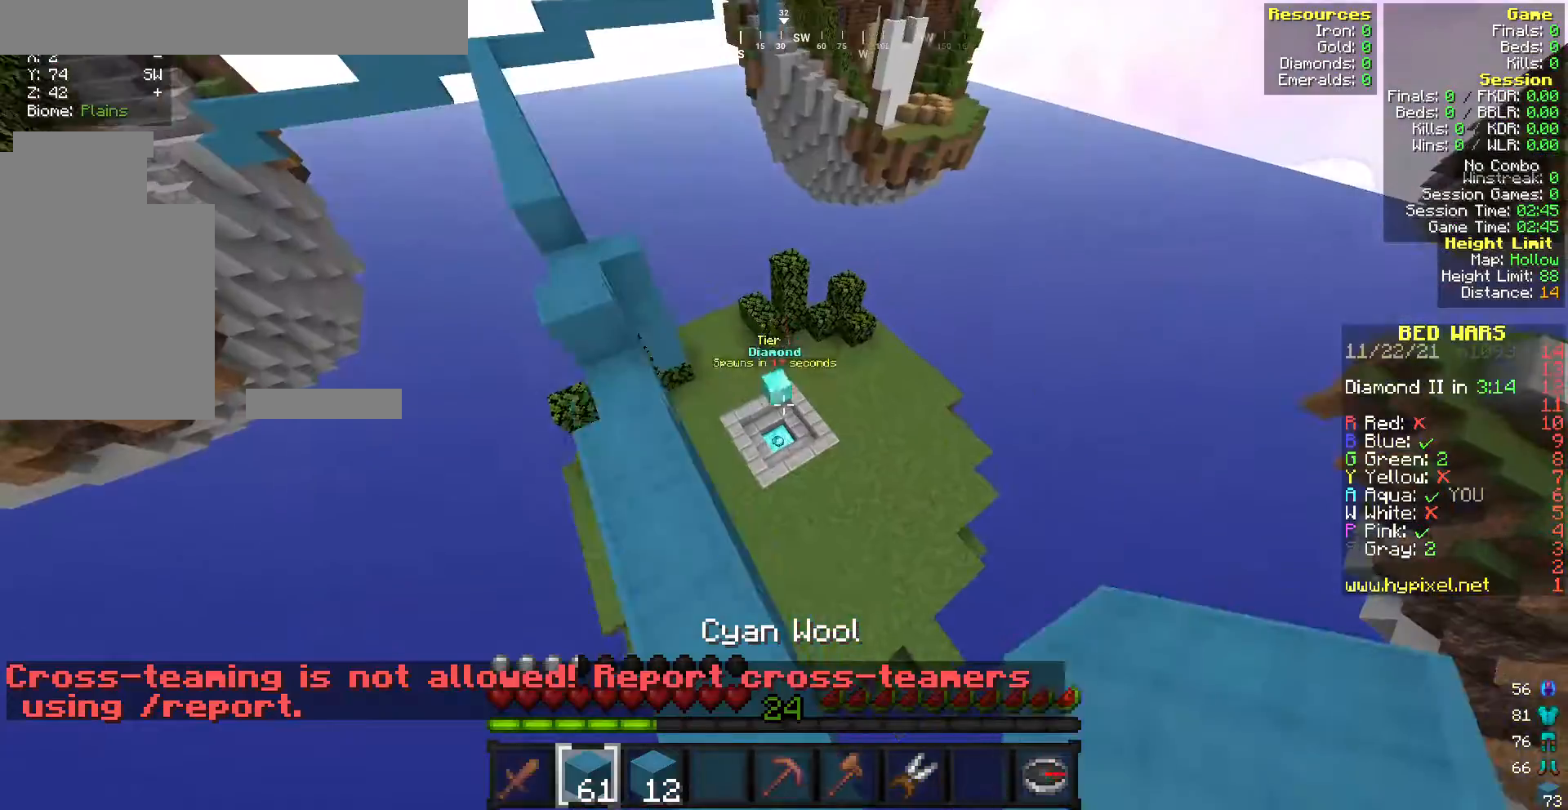
{"keys": ["w"], "mouse": [], "events": []}
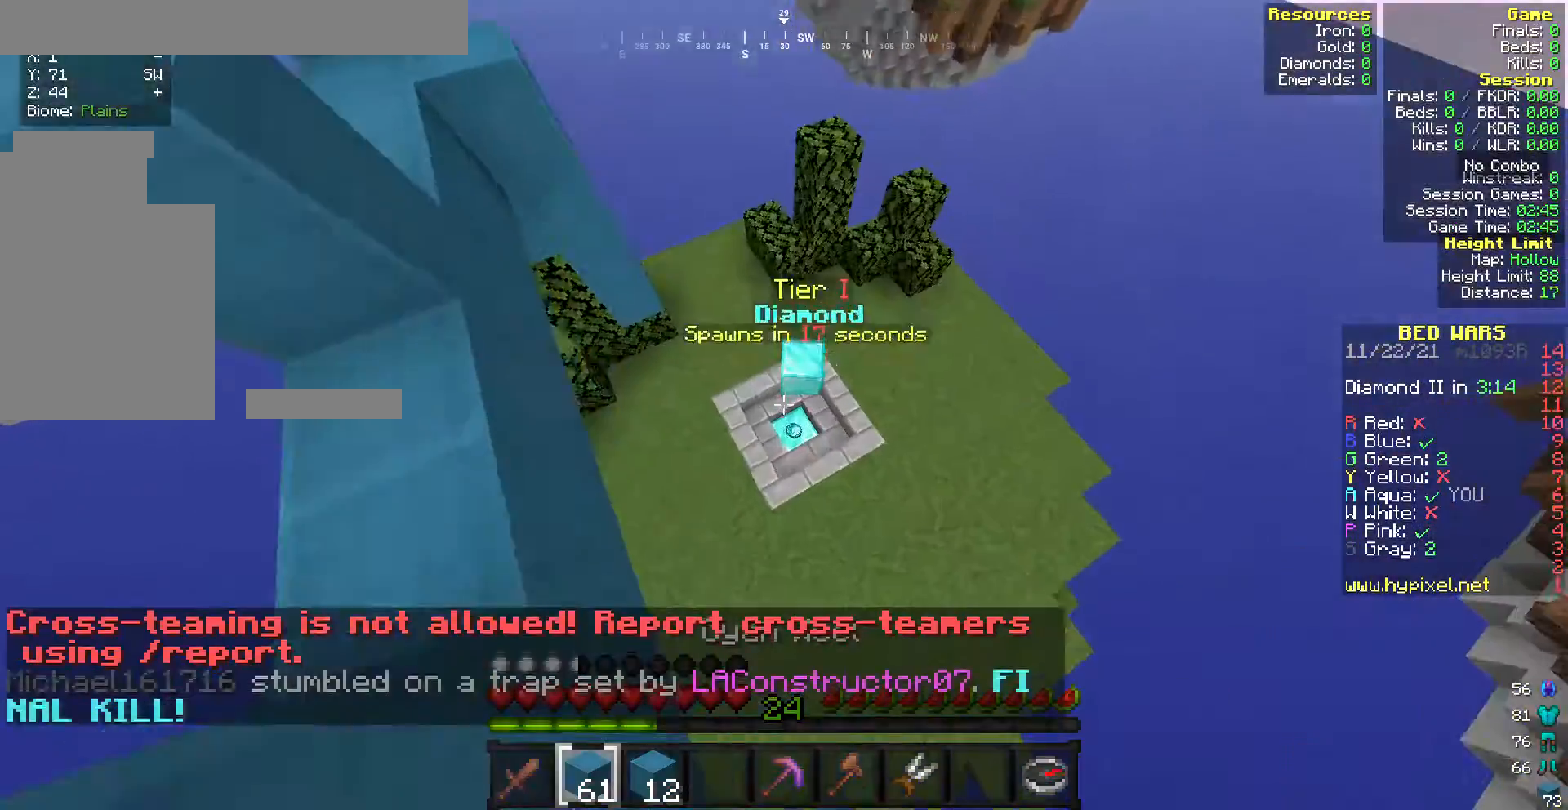
{"keys": ["w"], "mouse": [], "events": []}